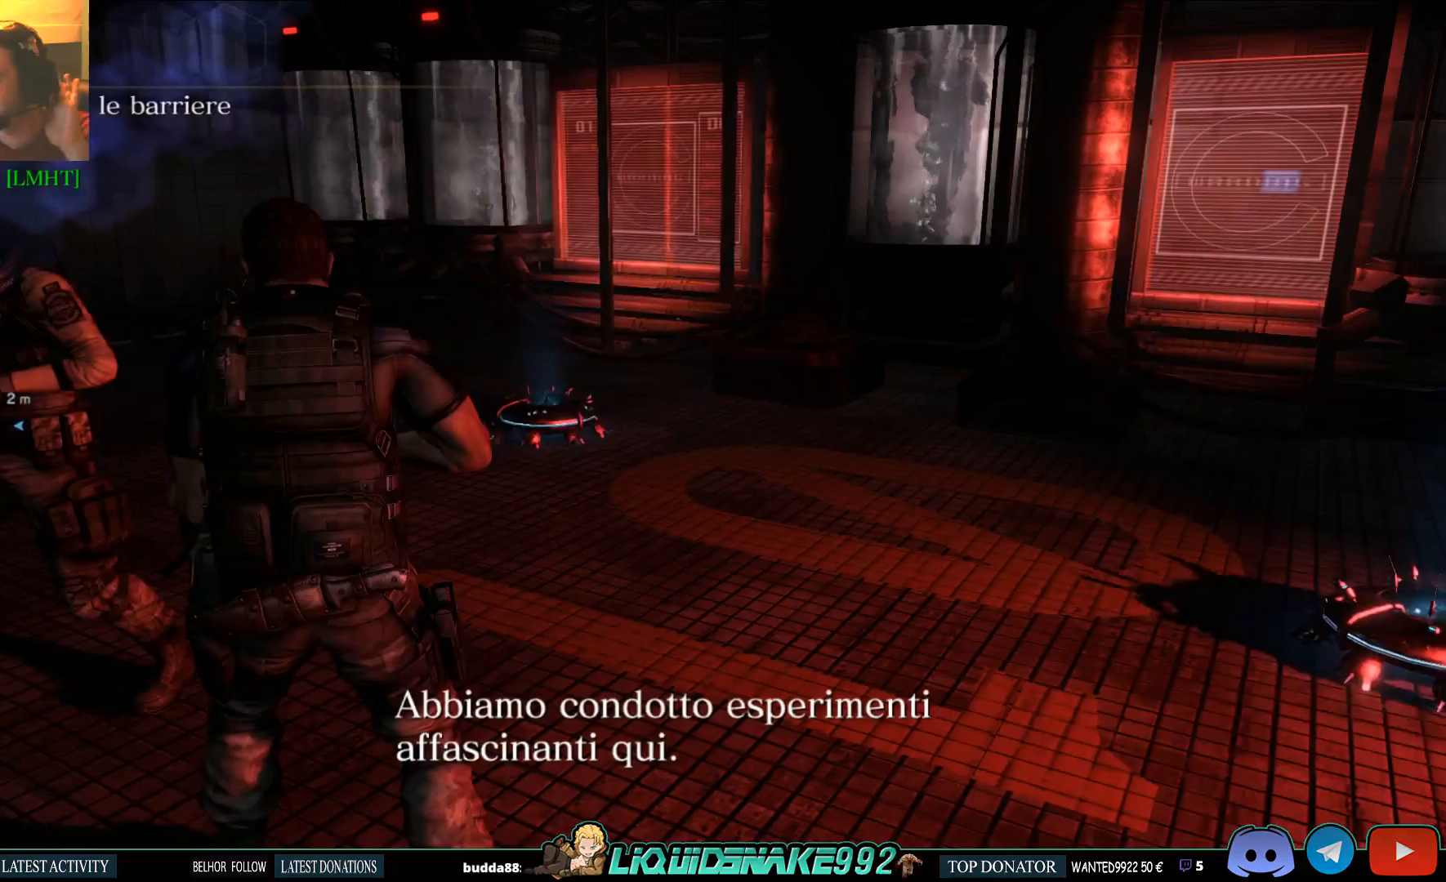
Gameplay with a controller (PlayStation layout); each line is a JSON object with the inputs held at the frame after it (dt_ms = milliseconds from this image to that frame). "events" lists button and stick changes between this image and that frame as [ms after this image, input, new state], when the widget could be followed in between. Not read: left_stick.
{"dt_ms": 500, "buttons": [], "right_stick": "center", "events": [[217, "right_stick", "down"], [400, "right_stick", "center"]]}
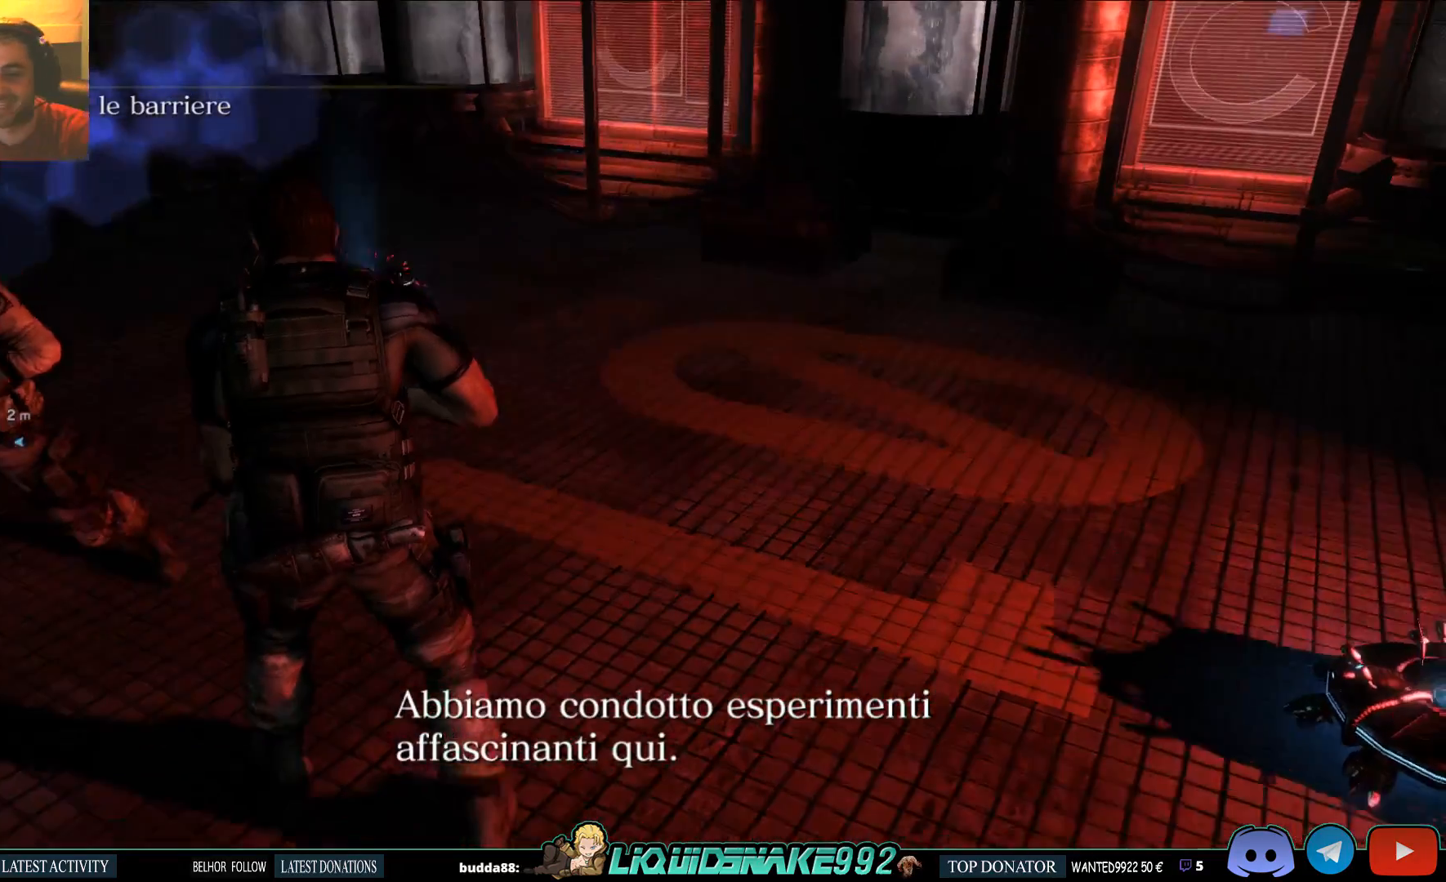
{"dt_ms": 500, "buttons": [], "right_stick": "center", "events": [[83, "right_stick", "right"], [267, "right_stick", "center"]]}
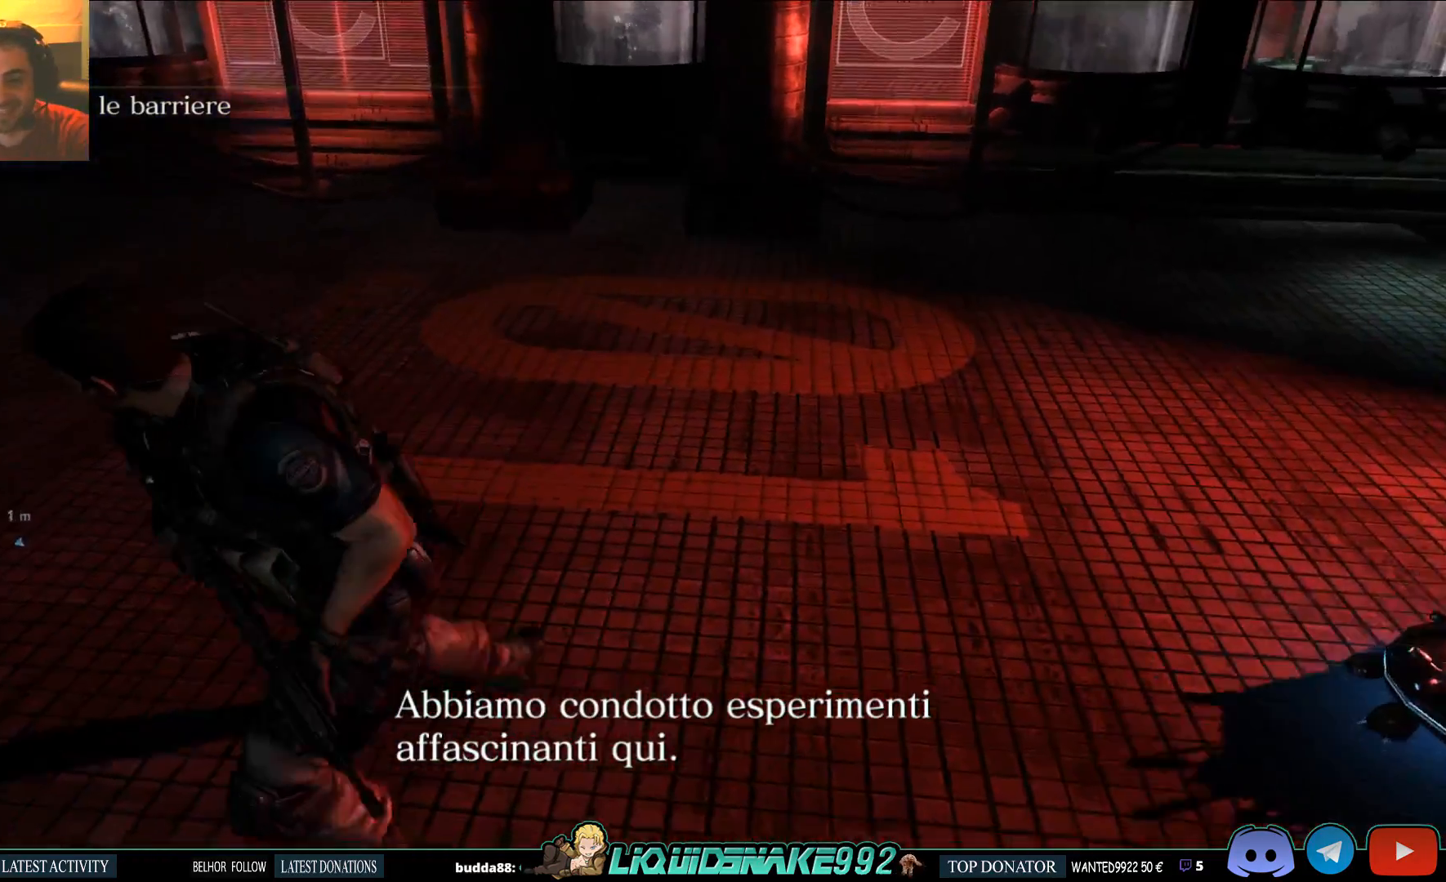
{"dt_ms": 500, "buttons": [], "right_stick": "center", "events": [[117, "right_stick", "right"], [367, "right_stick", "center"]]}
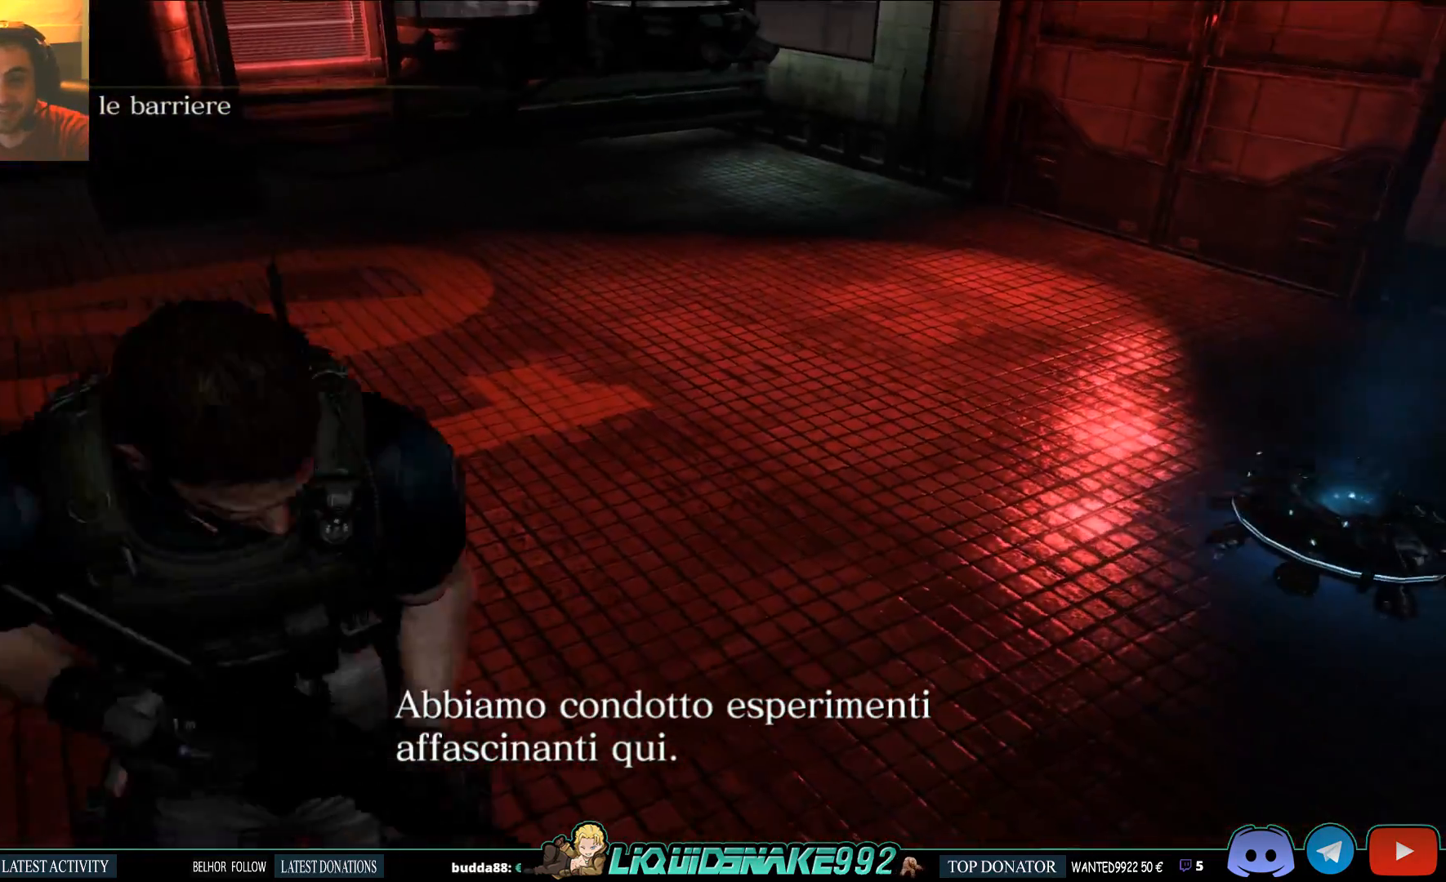
{"dt_ms": 500, "buttons": ["L2"], "right_stick": "center", "events": [[83, "right_stick", "right"], [217, "right_stick", "center"], [417, "L2", "down"]]}
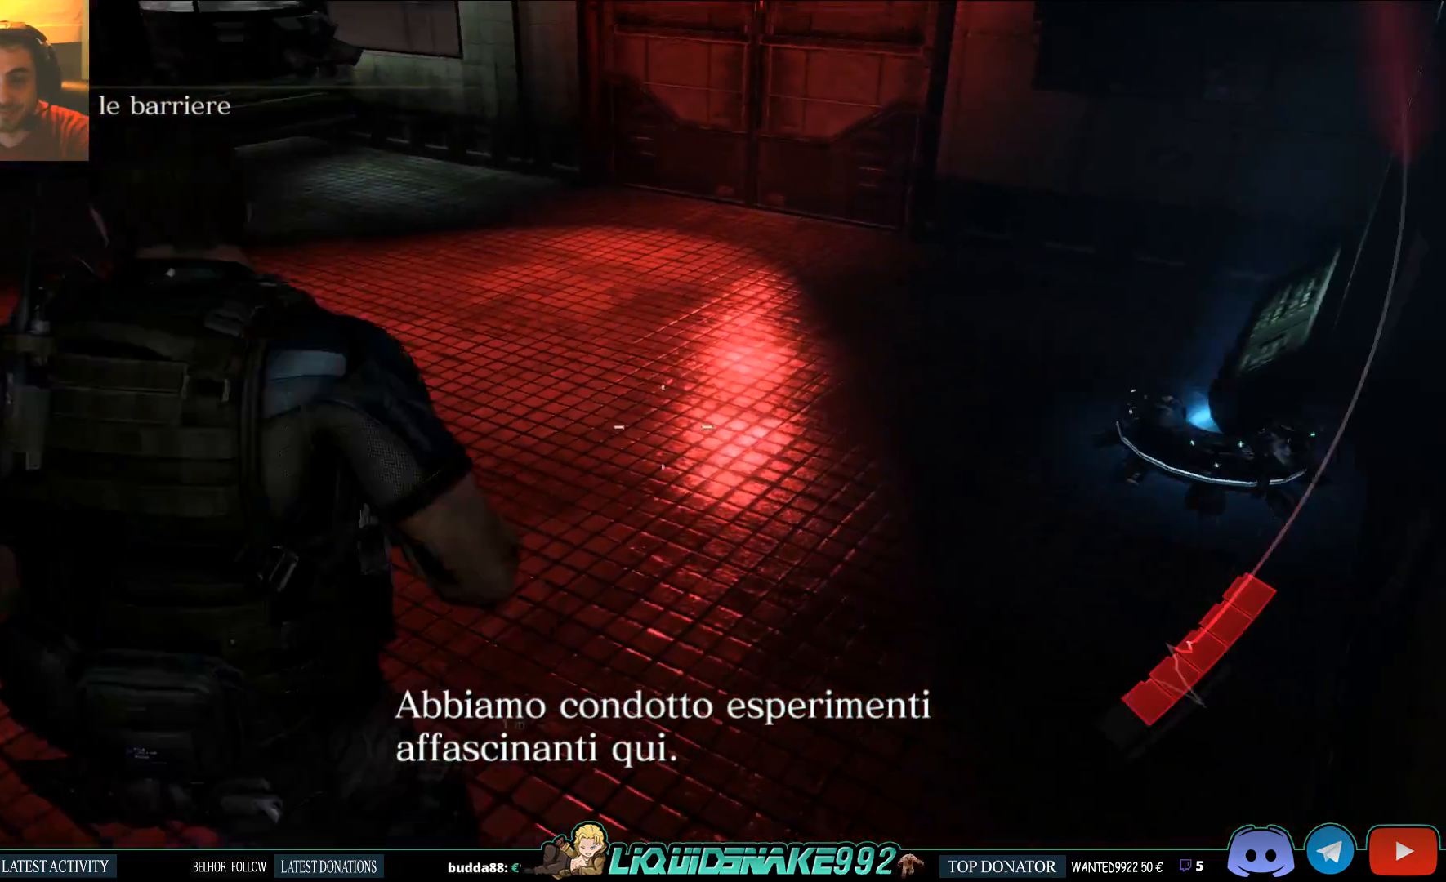
{"dt_ms": 500, "buttons": ["L2"], "right_stick": "center", "events": [[100, "right_stick", "right"], [250, "right_stick", "center"]]}
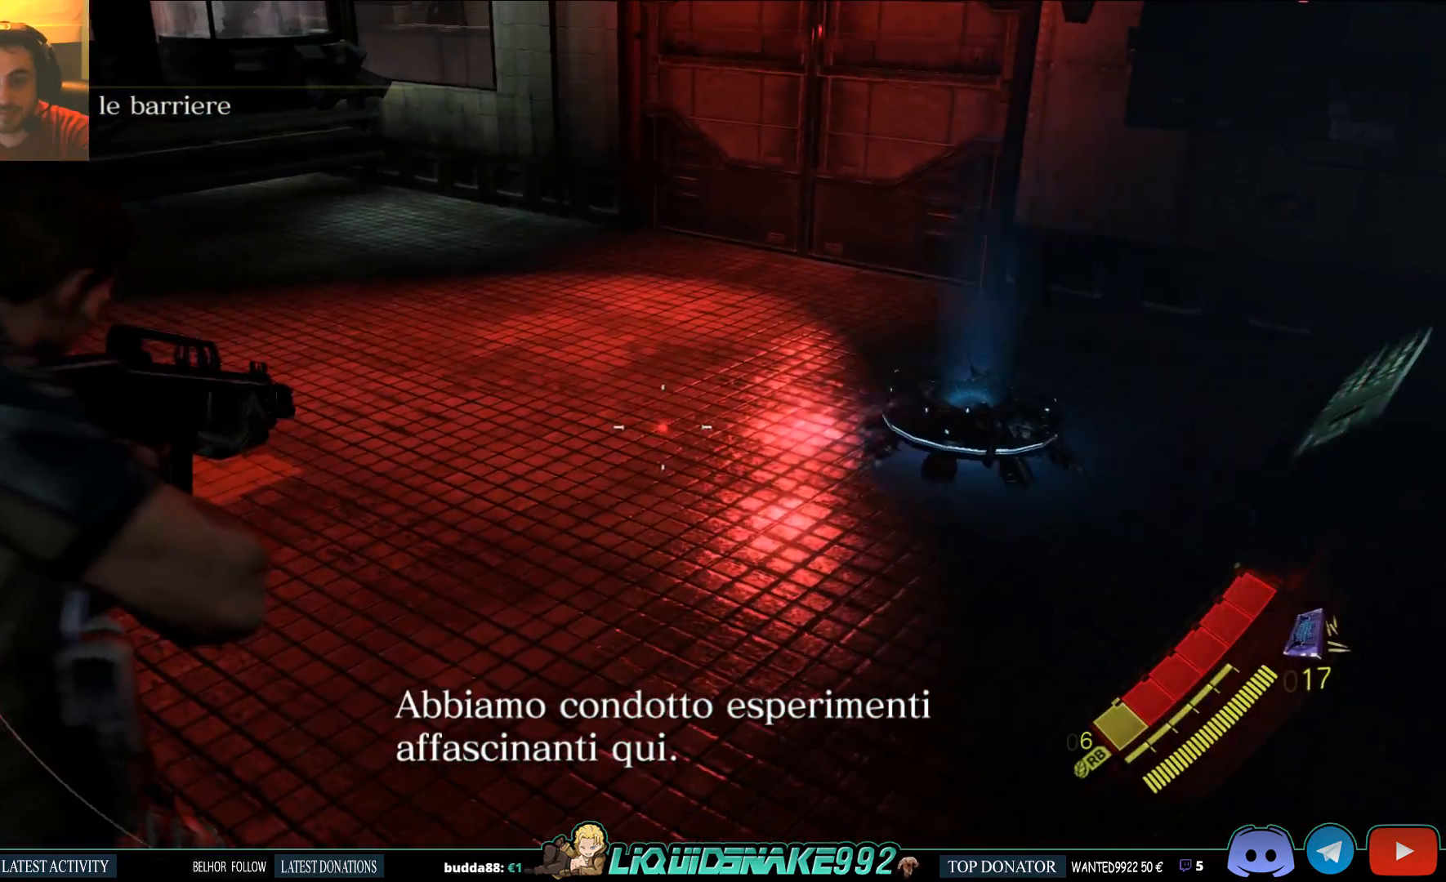
{"dt_ms": 500, "buttons": ["L2", "R2"], "right_stick": "left", "events": [[33, "right_stick", "up-left"], [183, "right_stick", "center"], [467, "R2", "down"], [467, "right_stick", "left"]]}
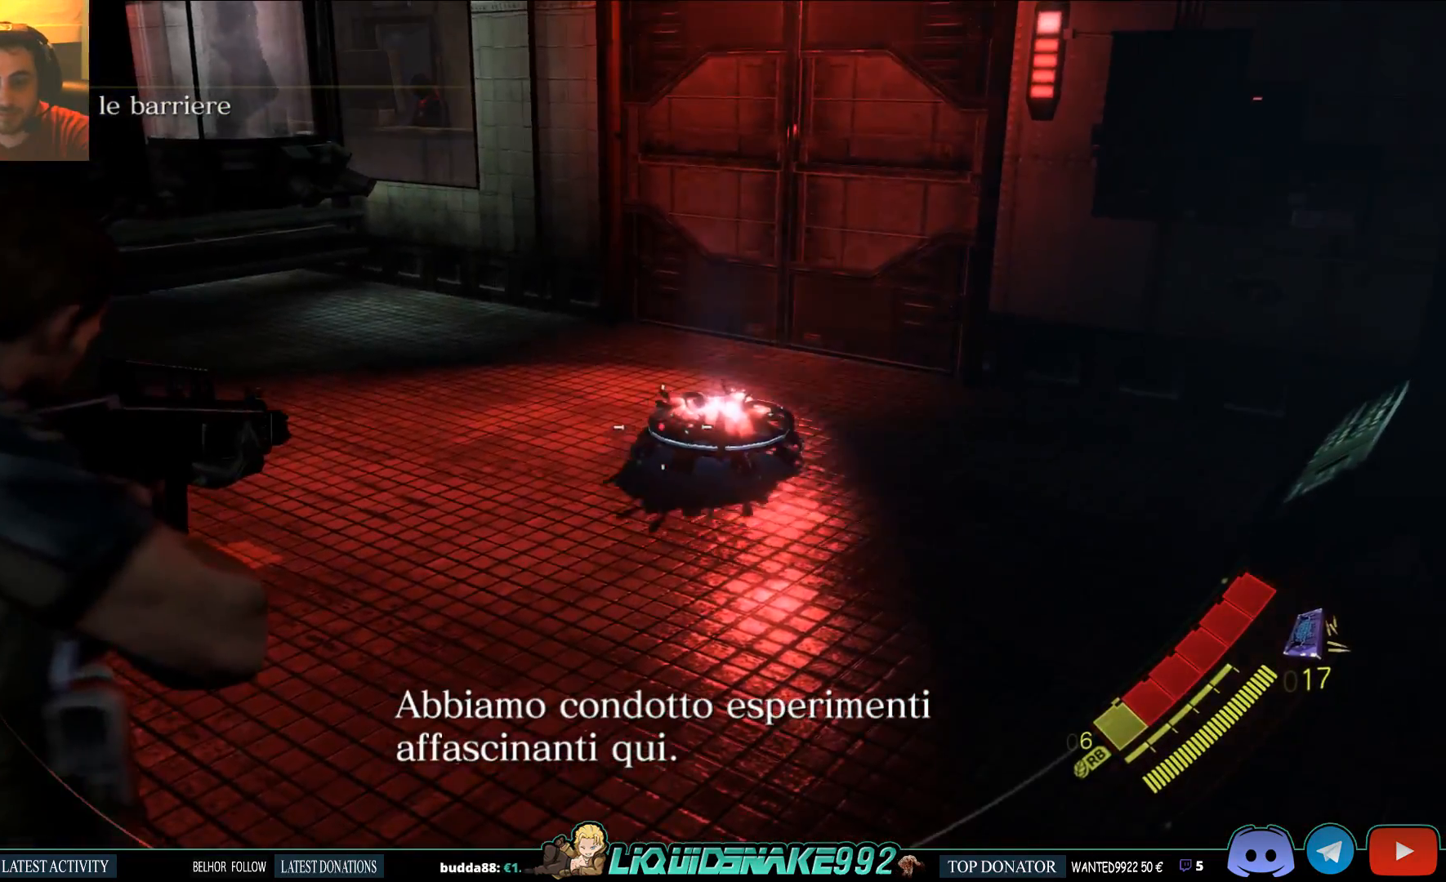
{"dt_ms": 500, "buttons": [], "right_stick": "right", "events": [[67, "R2", "up"], [67, "right_stick", "center"], [333, "right_stick", "right"], [367, "L2", "up"]]}
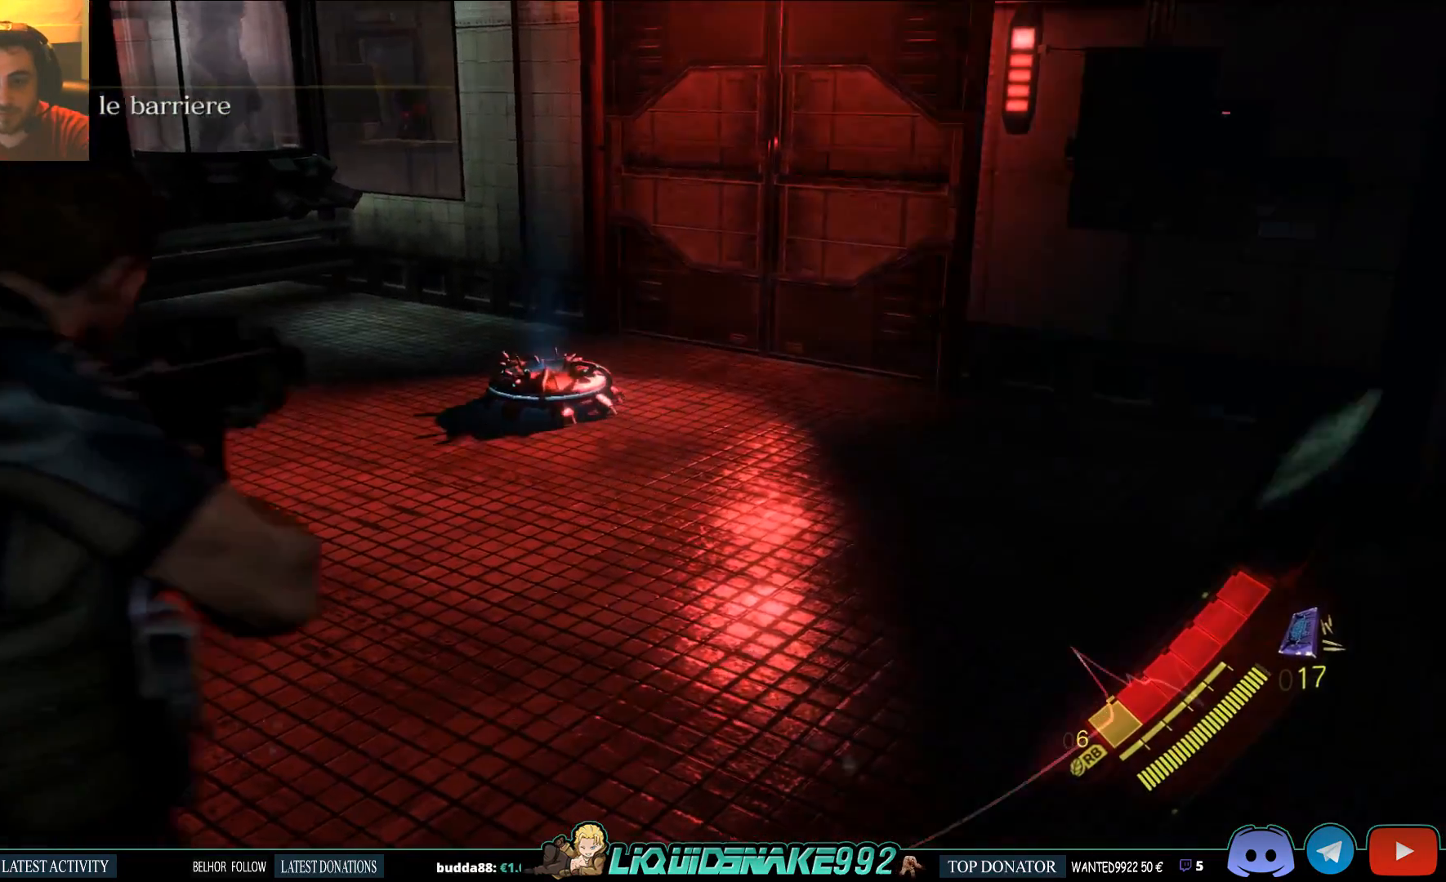
{"dt_ms": 500, "buttons": [], "right_stick": "right", "events": [[283, "right_stick", "center"], [500, "right_stick", "right"]]}
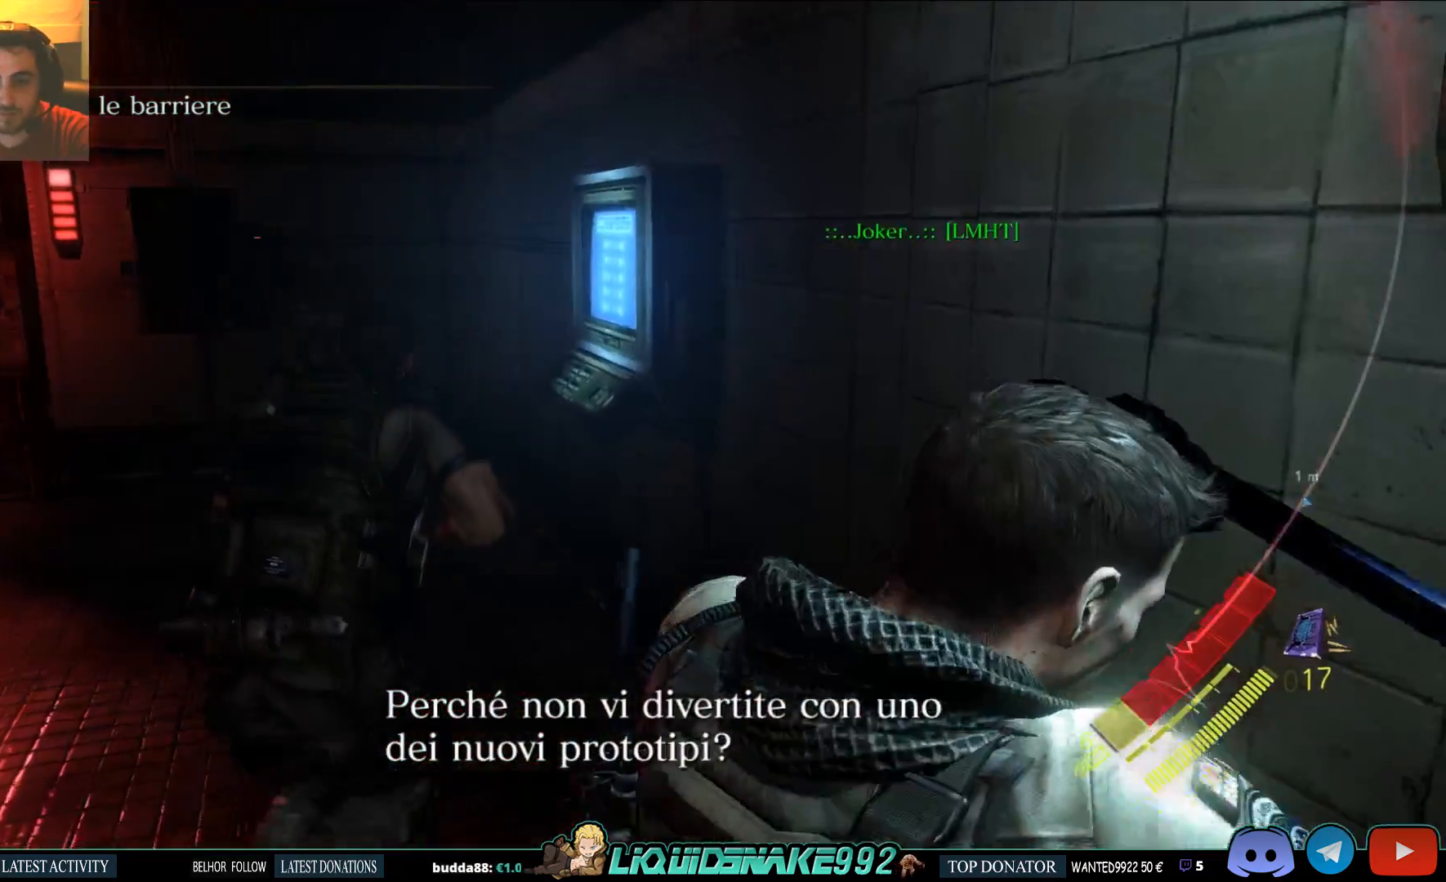
{"dt_ms": 500, "buttons": [], "right_stick": "right", "events": []}
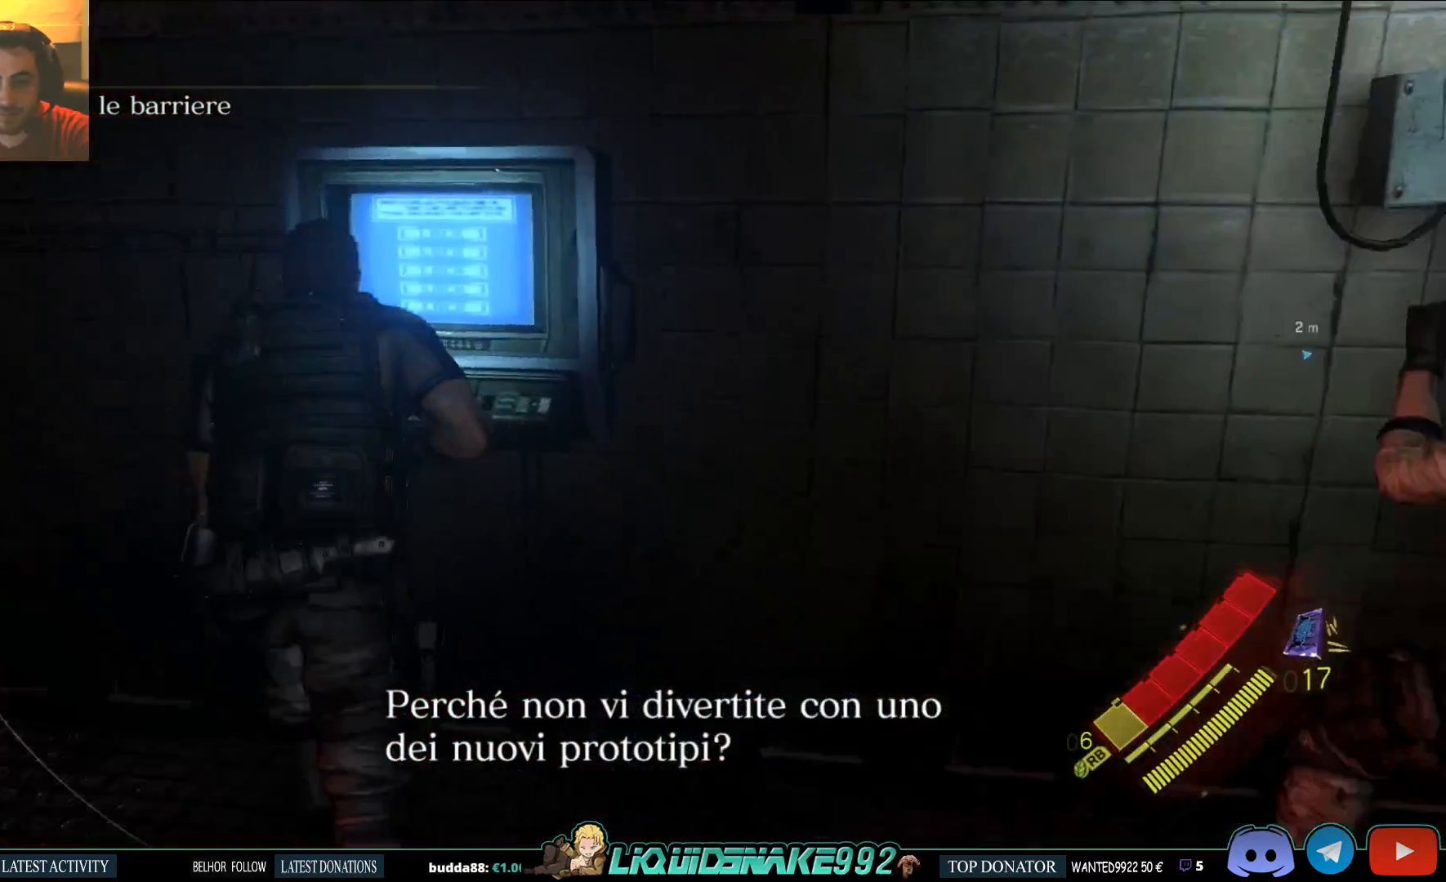
{"dt_ms": 1000, "buttons": [], "right_stick": "right"}
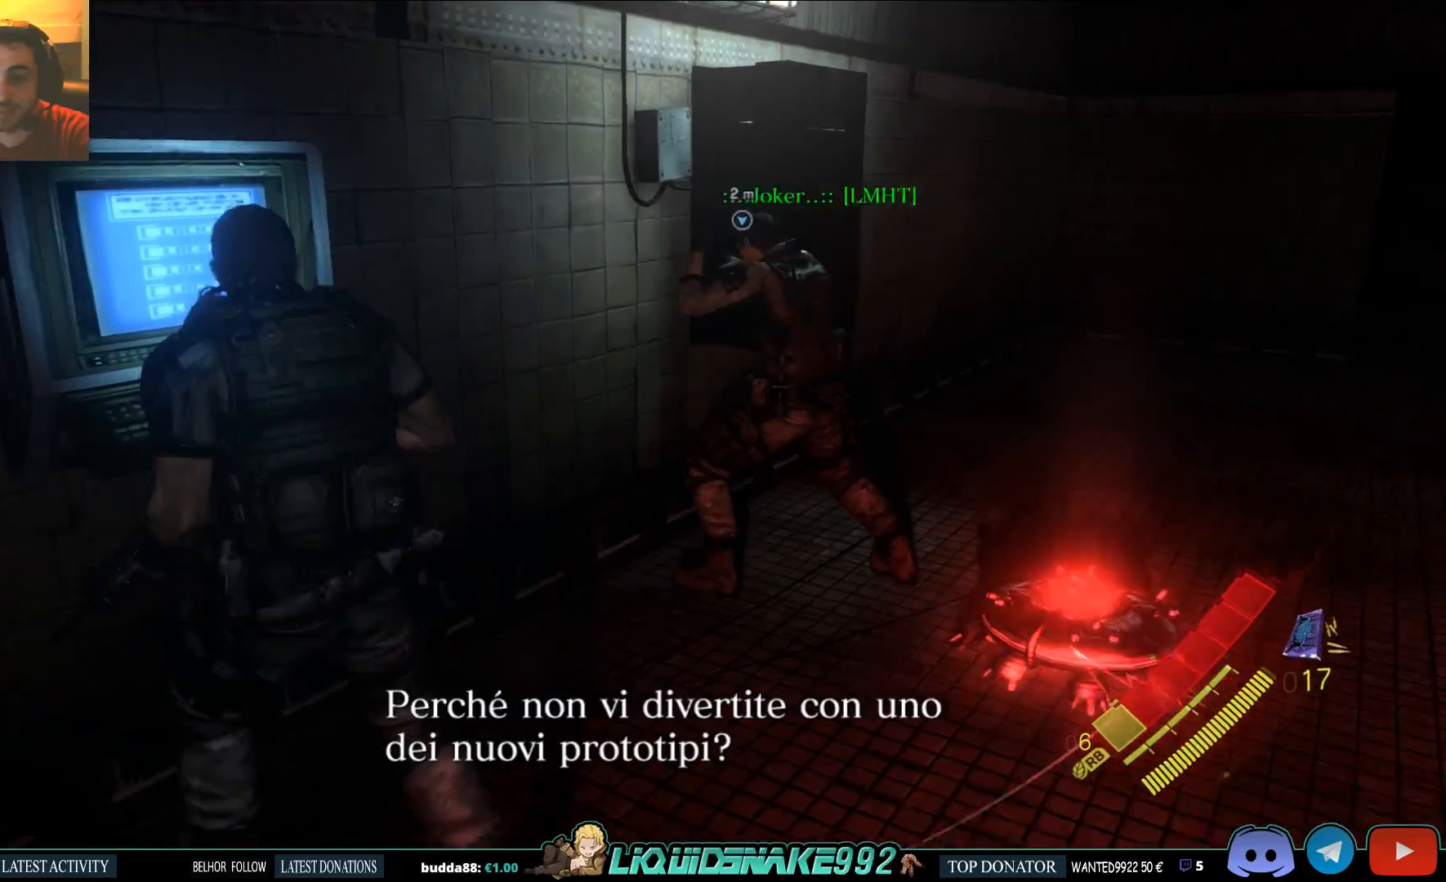
{"dt_ms": 500, "buttons": ["L2"], "right_stick": "center", "events": [[417, "right_stick", "center"], [450, "L2", "down"]]}
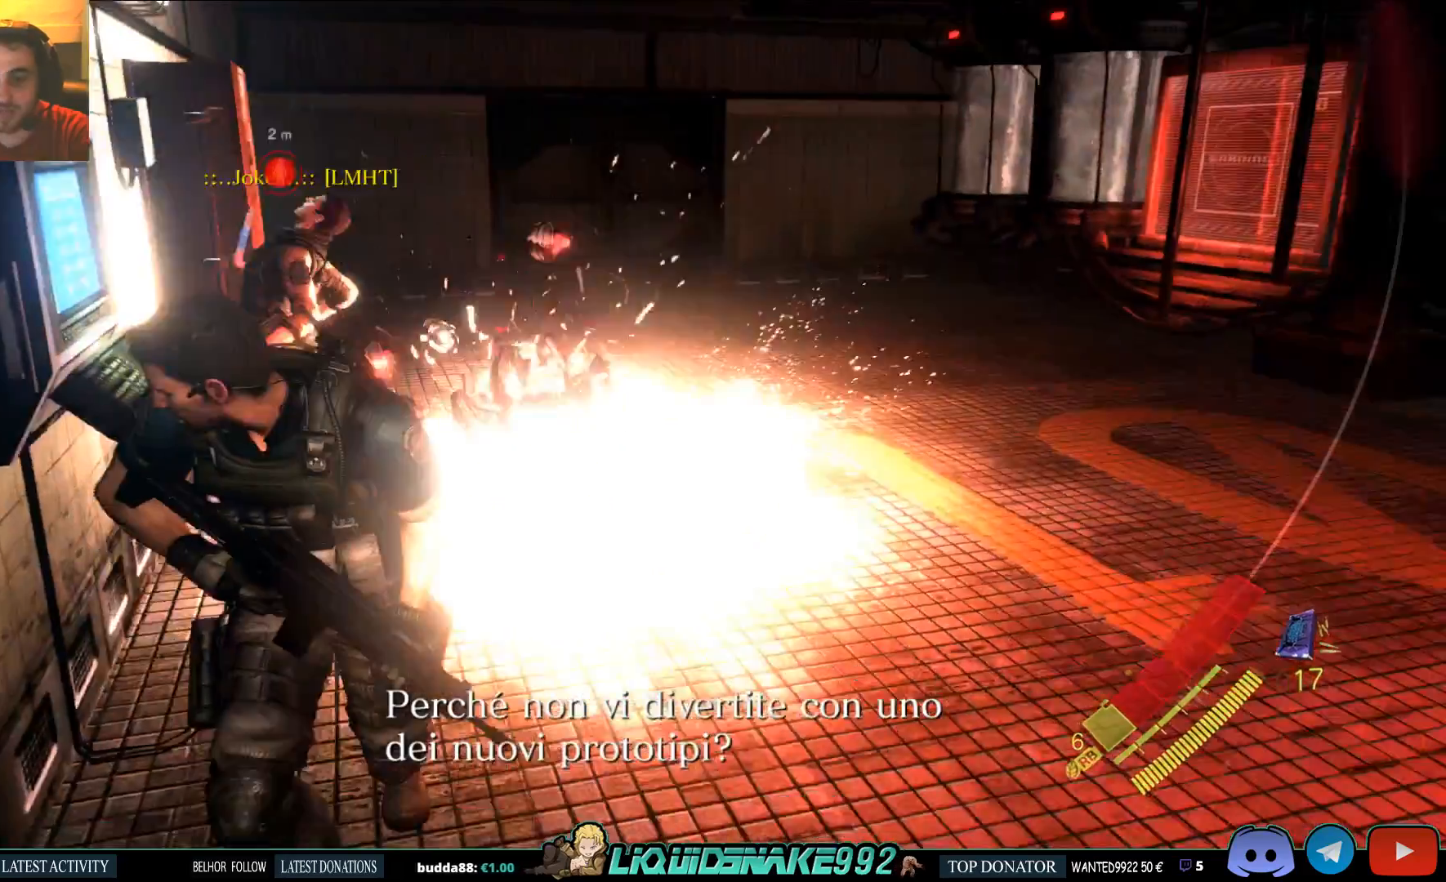
{"dt_ms": 500, "buttons": [], "right_stick": "center", "events": [[33, "L2", "up"]]}
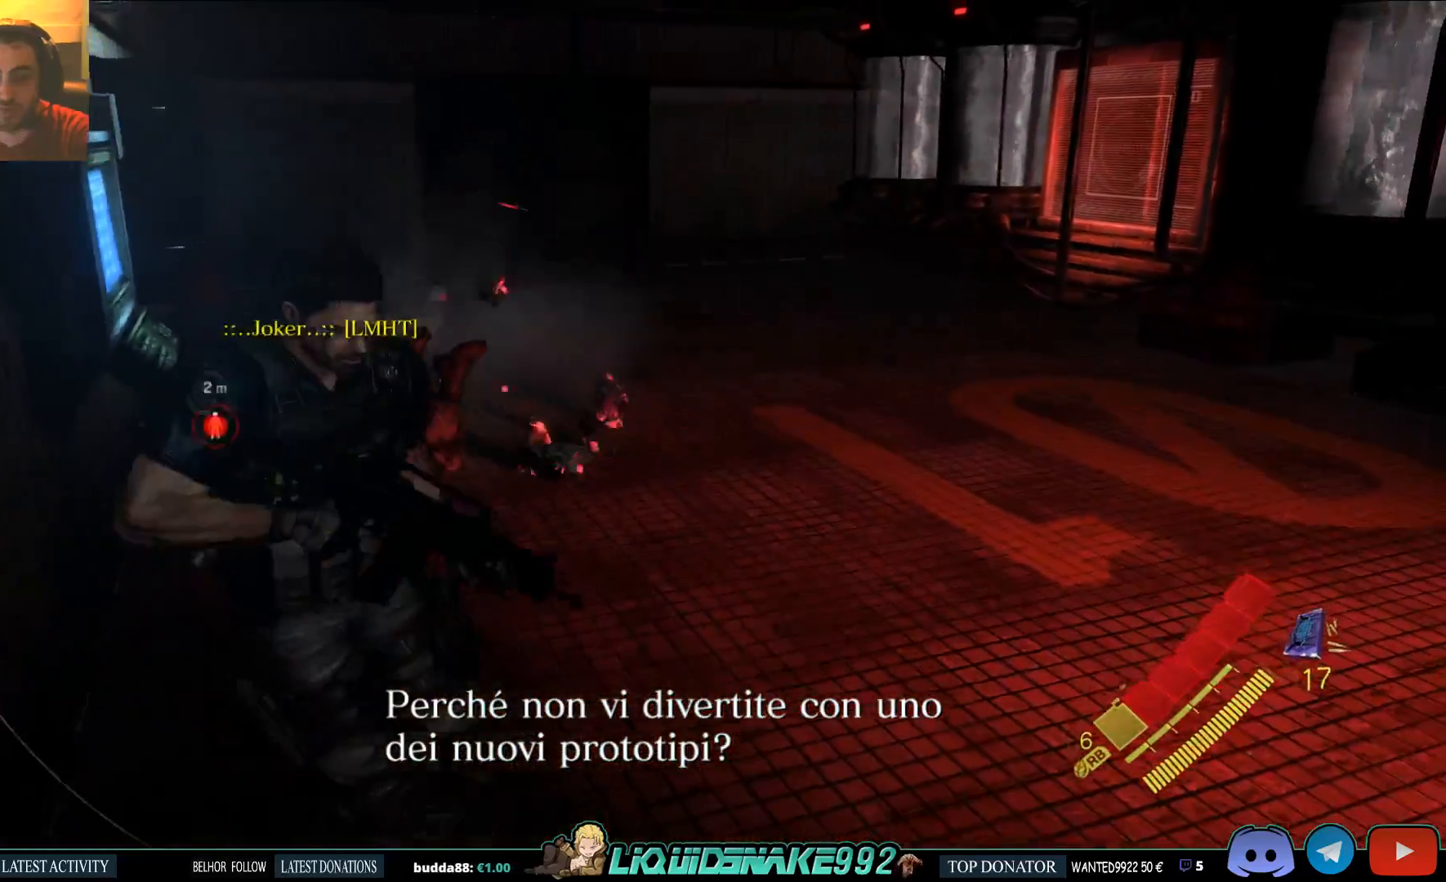
{"dt_ms": 500, "buttons": [], "right_stick": "right", "events": [[467, "right_stick", "right"]]}
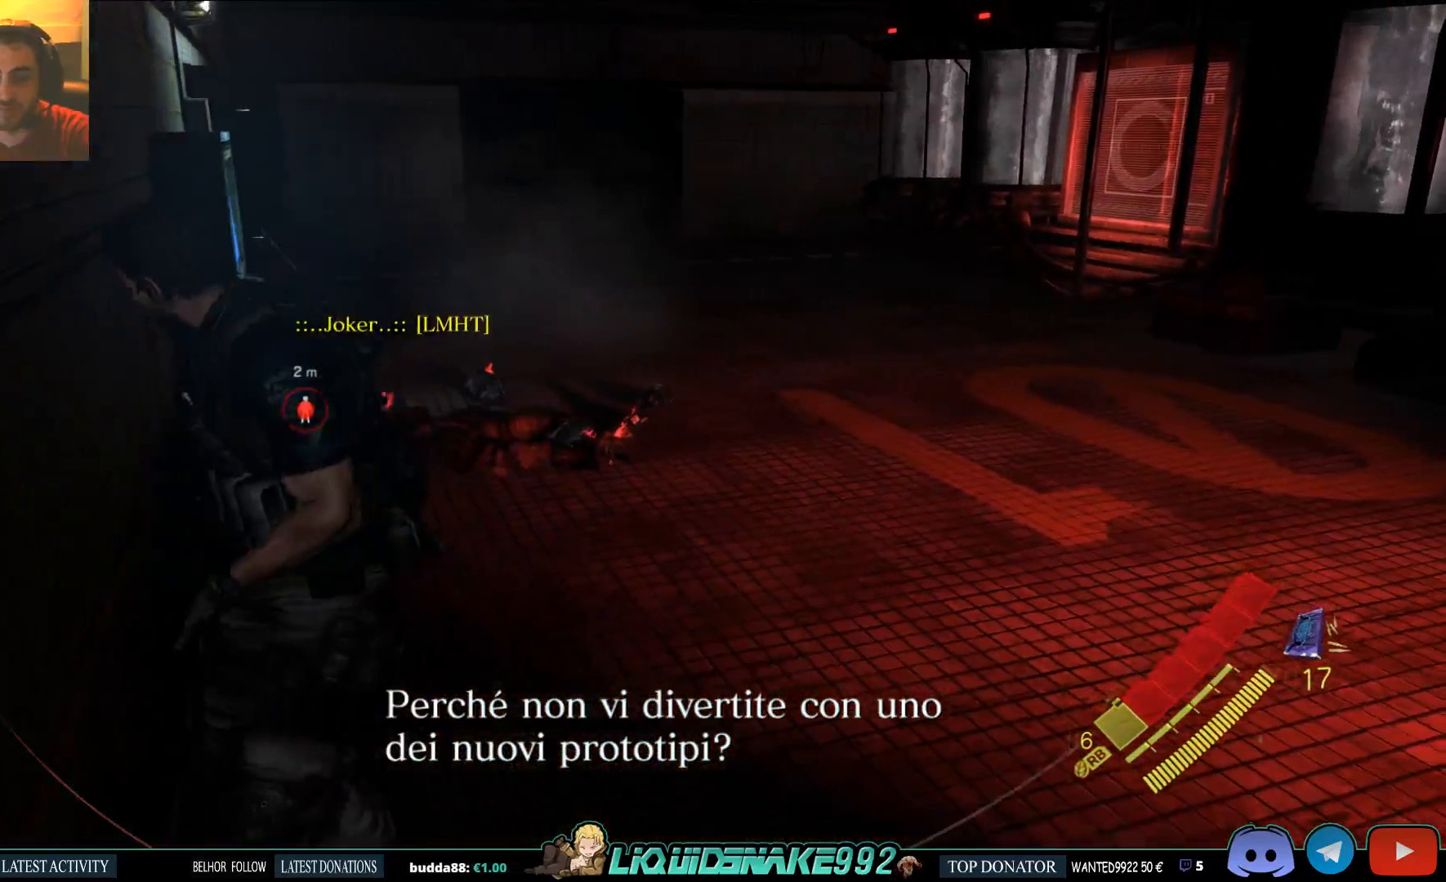
{"dt_ms": 500, "buttons": [], "right_stick": "right", "events": []}
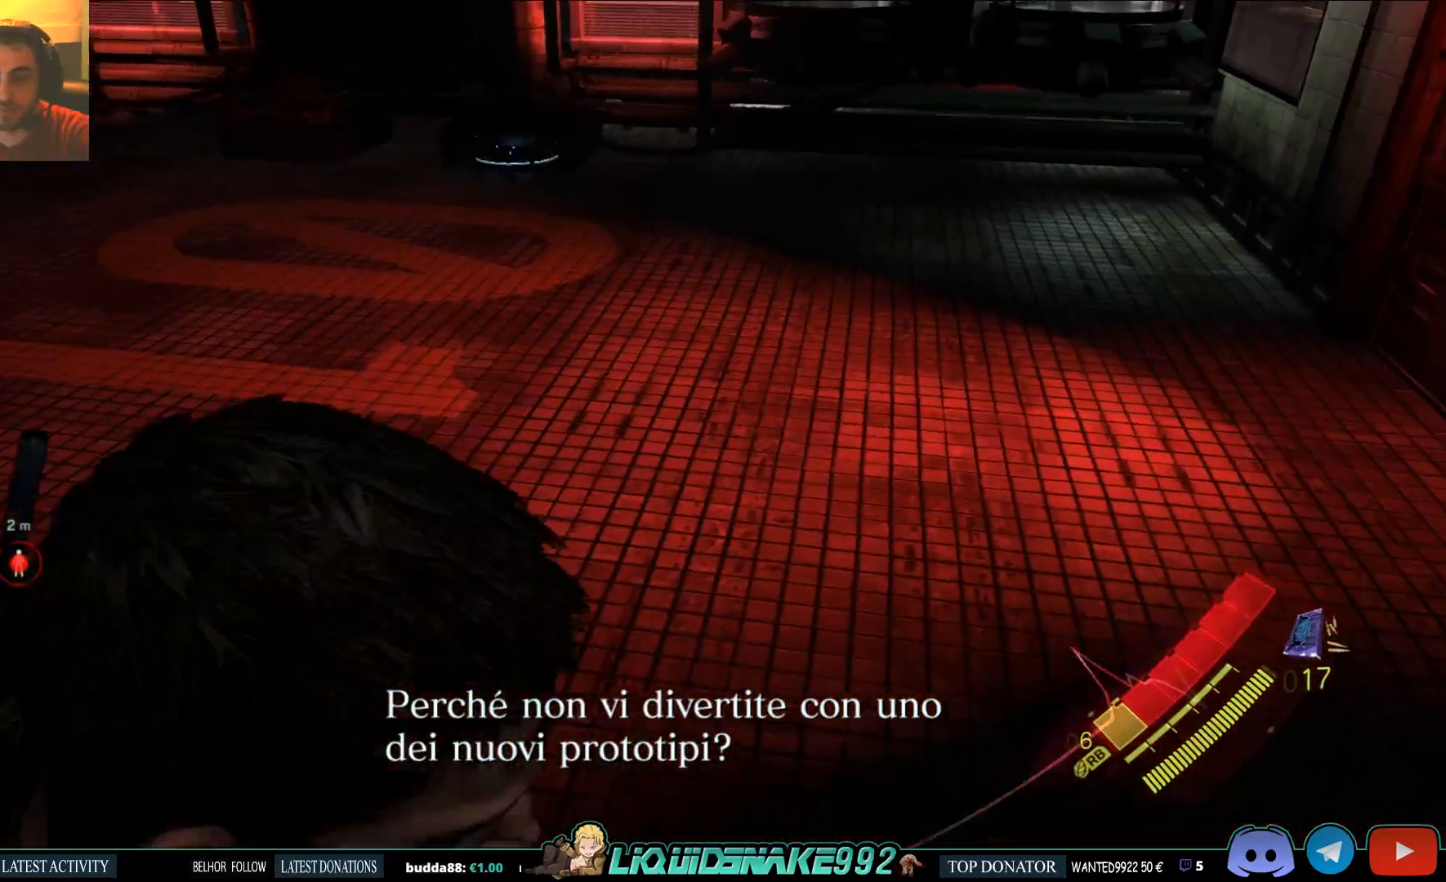
{"dt_ms": 500, "buttons": ["L2"], "right_stick": "center", "events": [[200, "right_stick", "left"], [367, "right_stick", "center"], [450, "L2", "down"]]}
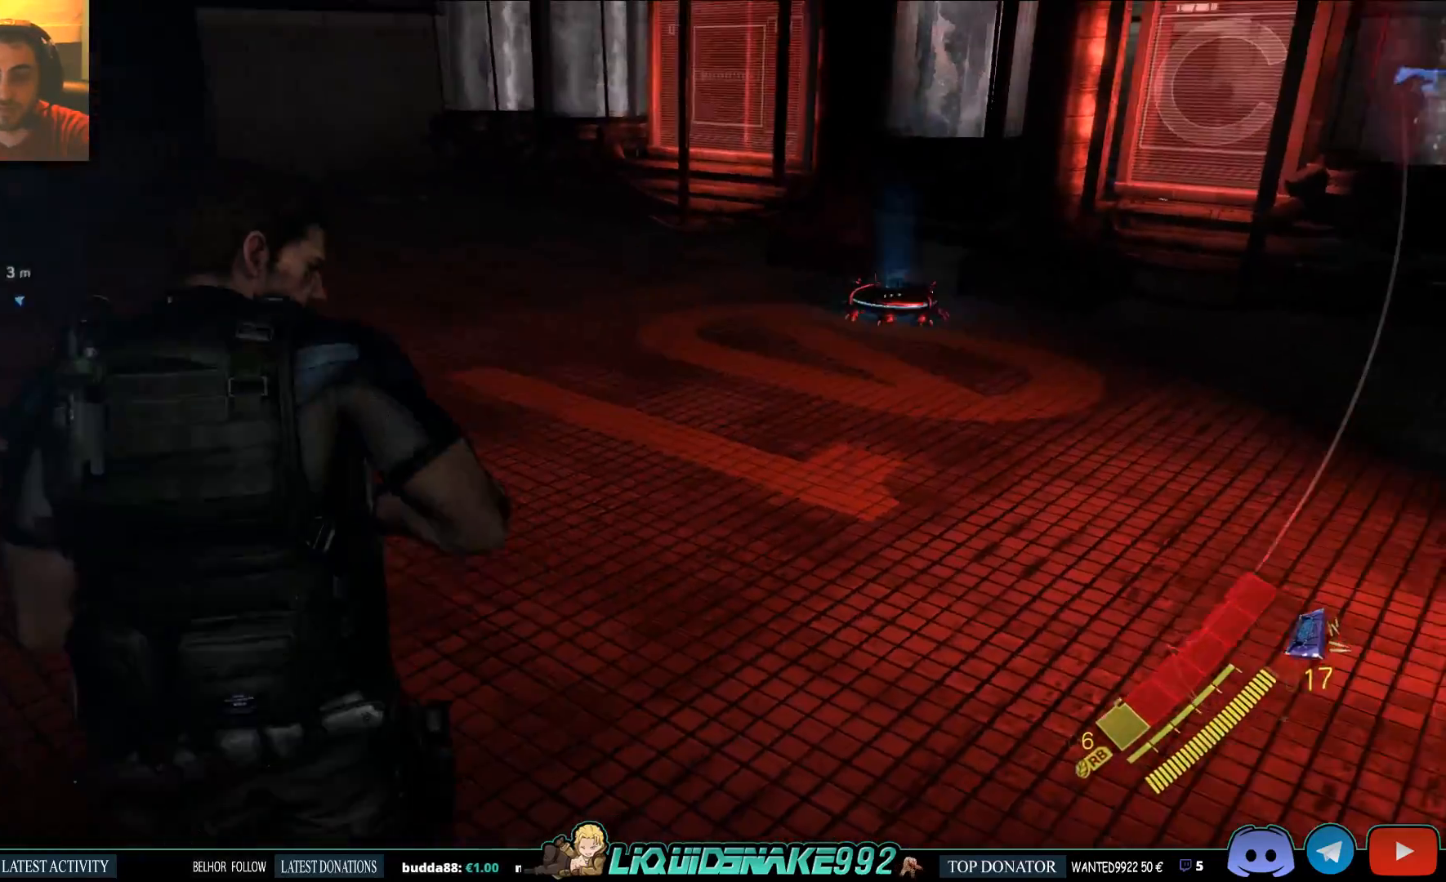
{"dt_ms": 500, "buttons": ["L2"], "right_stick": "up", "events": [[183, "right_stick", "up"], [300, "right_stick", "center"], [400, "right_stick", "up"]]}
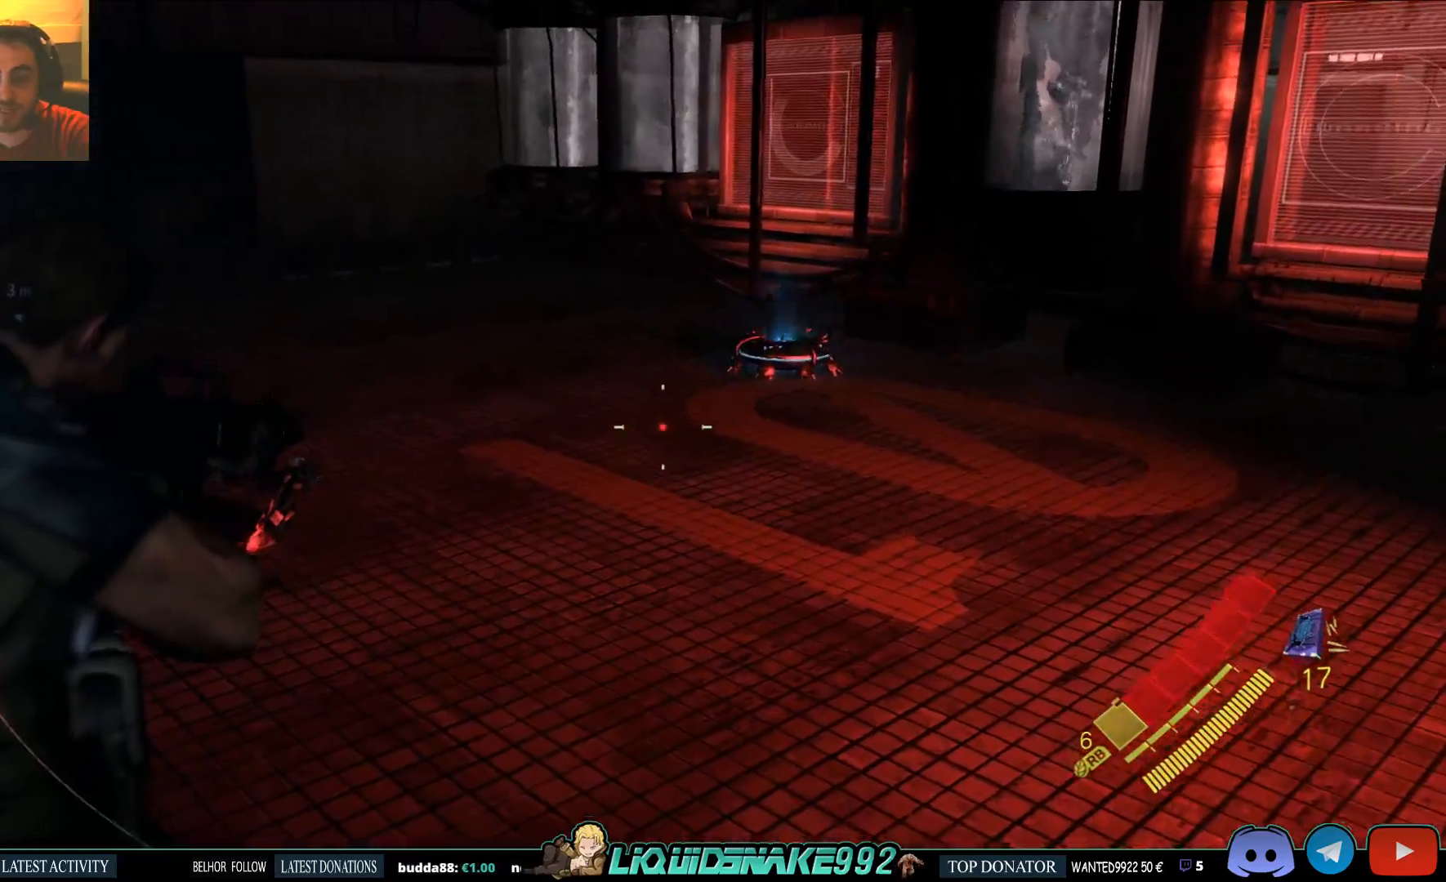
{"dt_ms": 500, "buttons": ["L2"], "right_stick": "center", "events": [[300, "right_stick", "up-left"], [367, "R2", "down"], [450, "right_stick", "center"], [467, "R2", "up"]]}
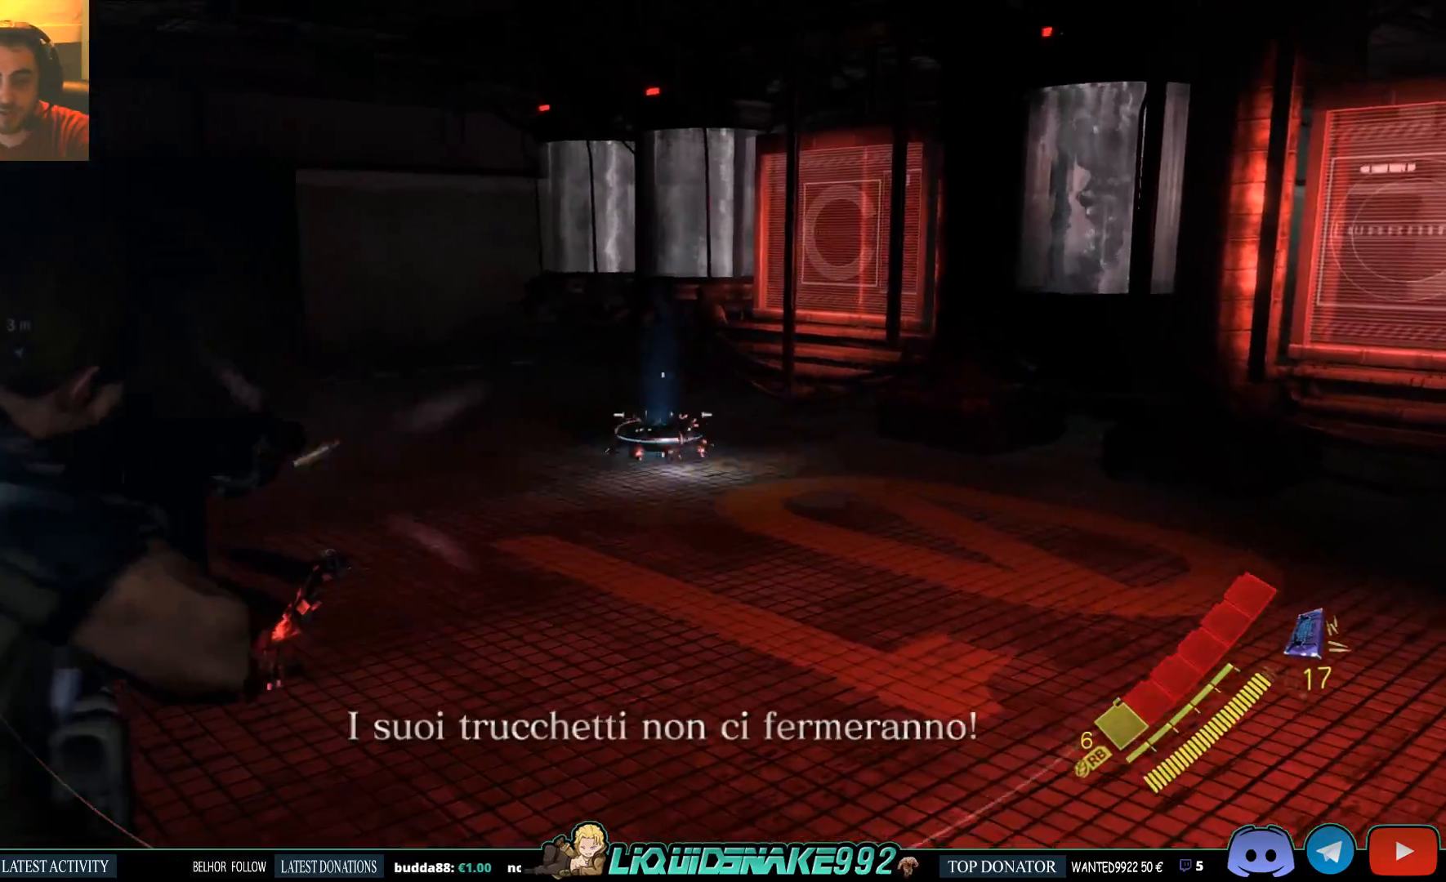
{"dt_ms": 500, "buttons": [], "right_stick": "center", "events": [[283, "L2", "up"], [300, "right_stick", "left"], [500, "right_stick", "center"]]}
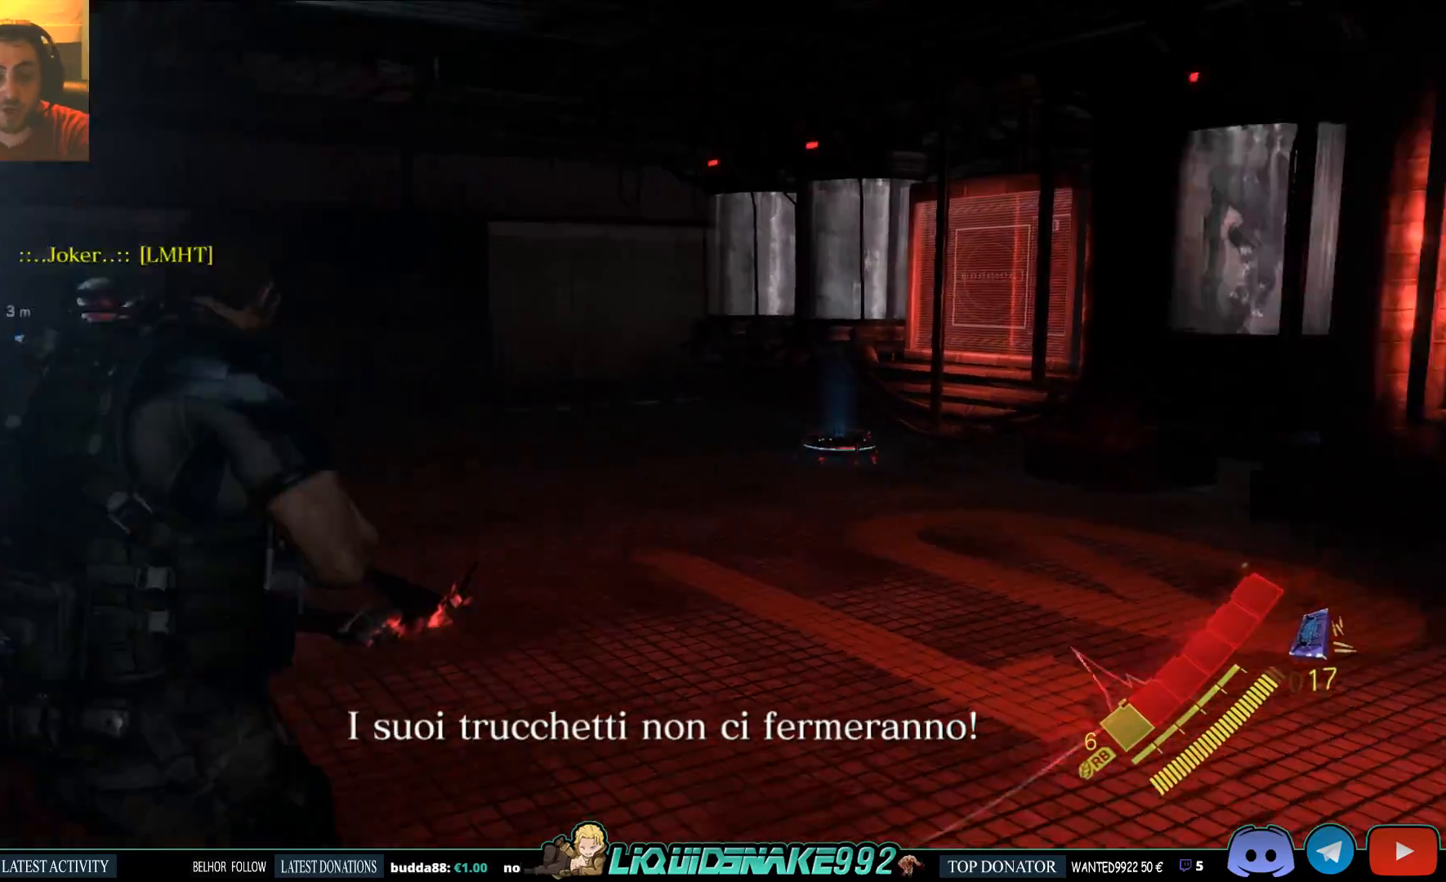
{"dt_ms": 500, "buttons": [], "right_stick": "center", "events": []}
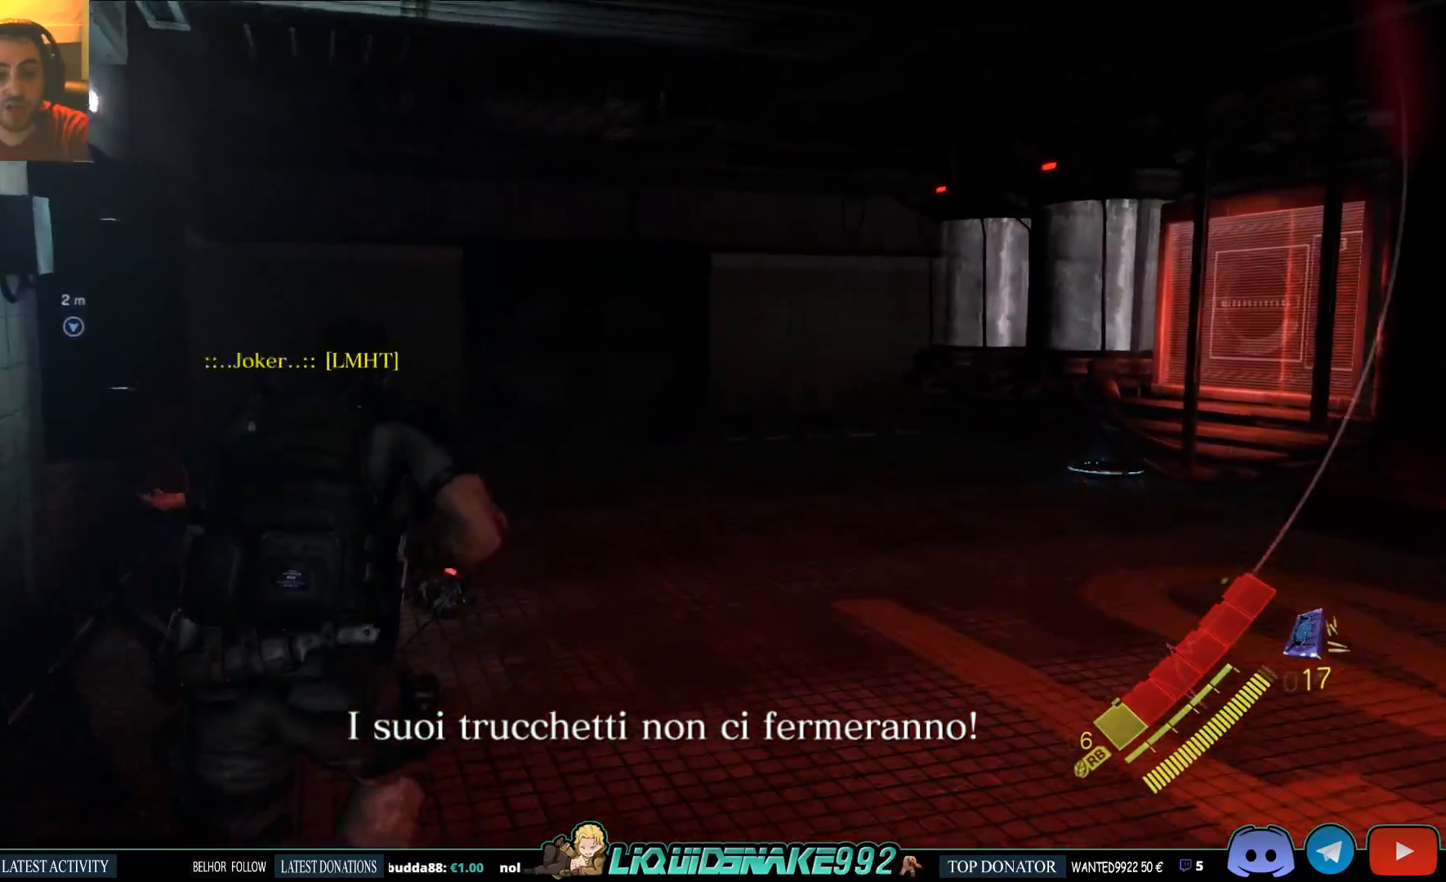
{"dt_ms": 500, "buttons": [], "right_stick": "down-right", "events": [[33, "right_stick", "right"], [133, "right_stick", "down-right"]]}
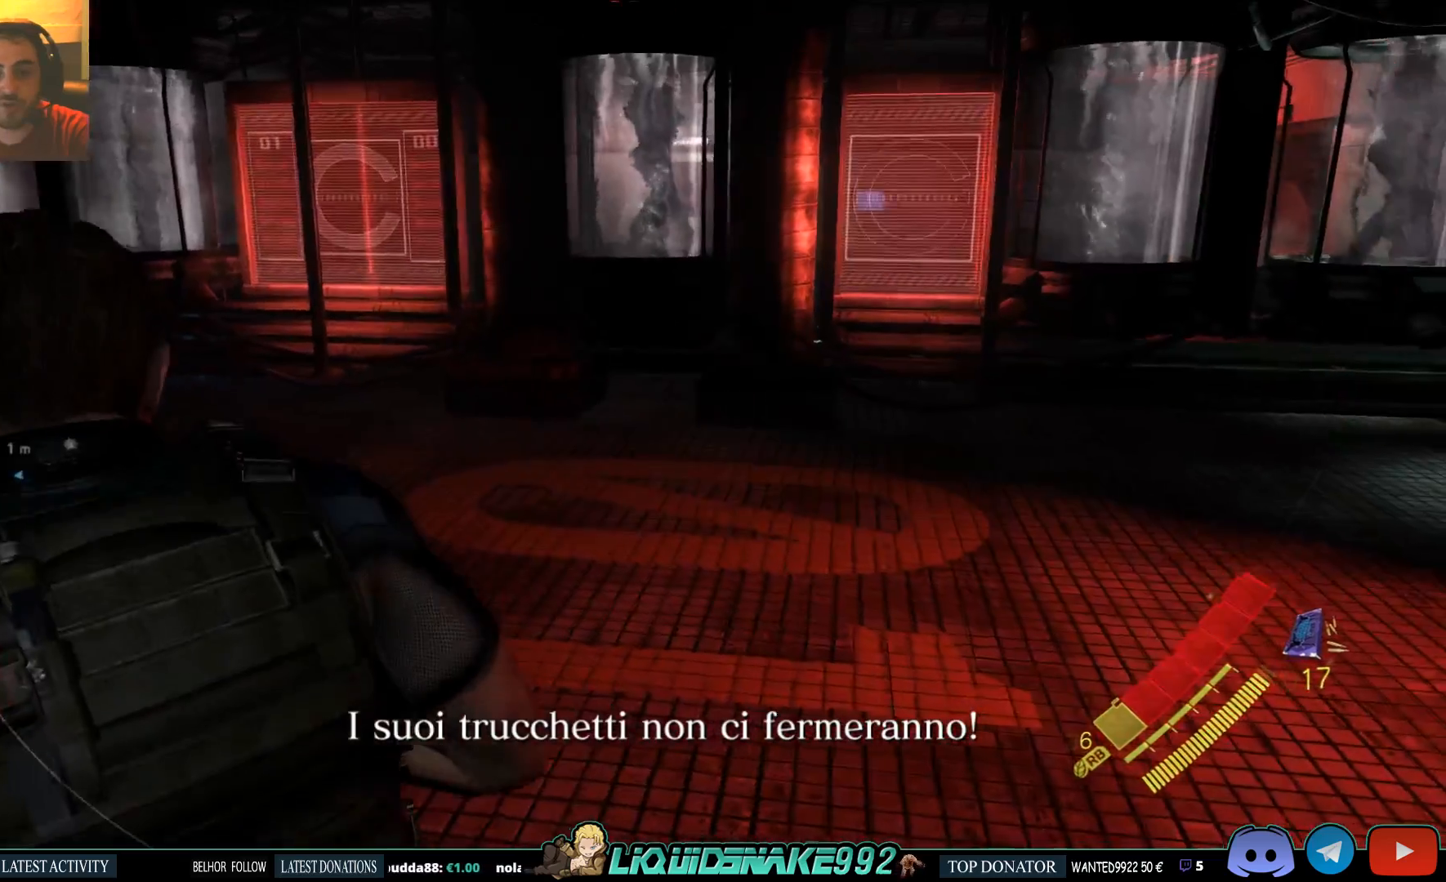
{"dt_ms": 500, "buttons": [], "right_stick": "left", "events": [[183, "right_stick", "left"]]}
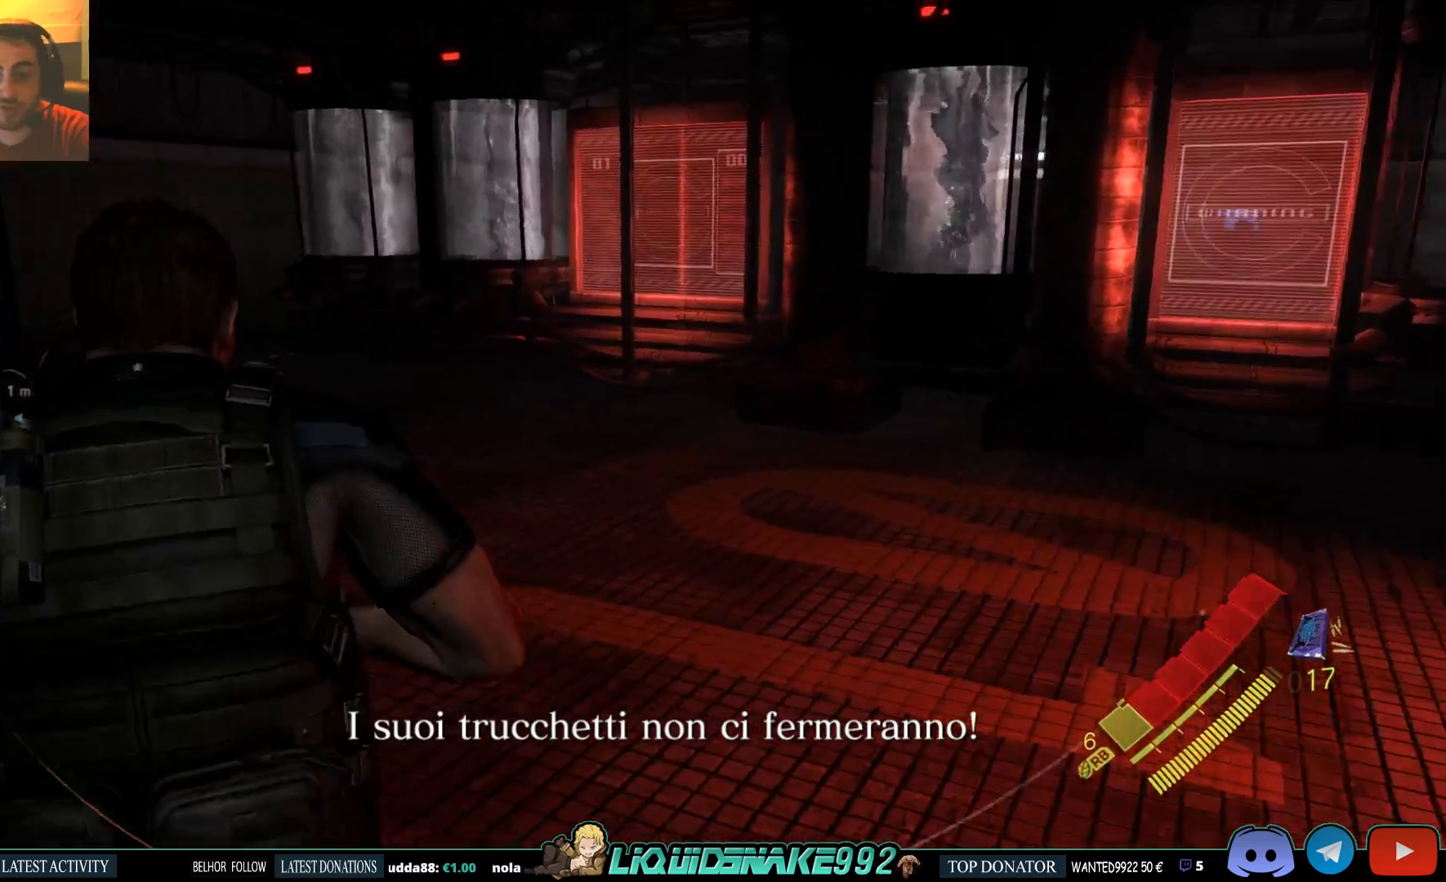
{"dt_ms": 500, "buttons": [], "right_stick": "left", "events": []}
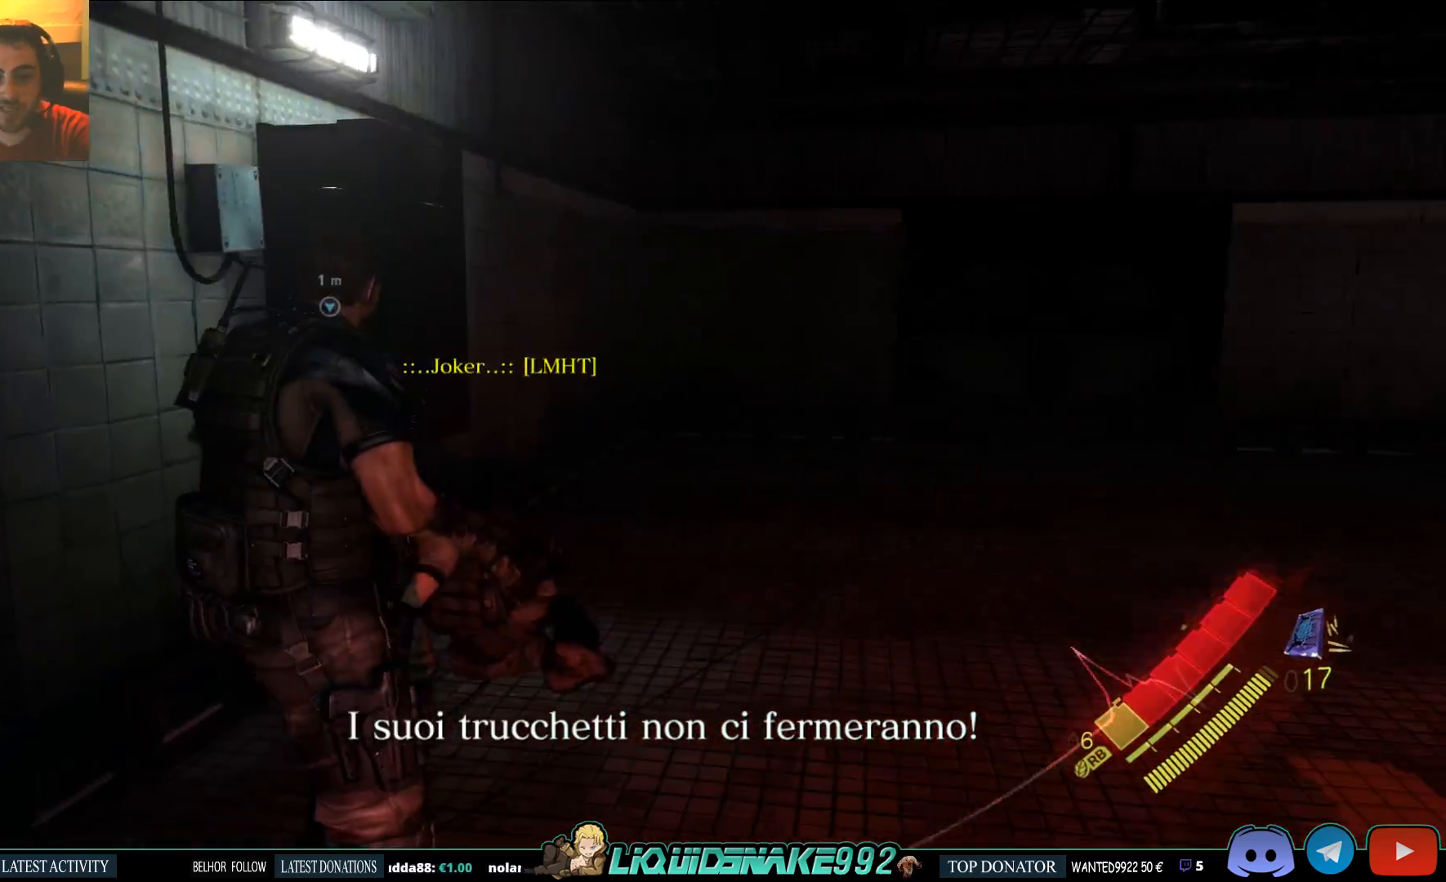
{"dt_ms": 500, "buttons": [], "right_stick": "center", "events": [[317, "right_stick", "center"]]}
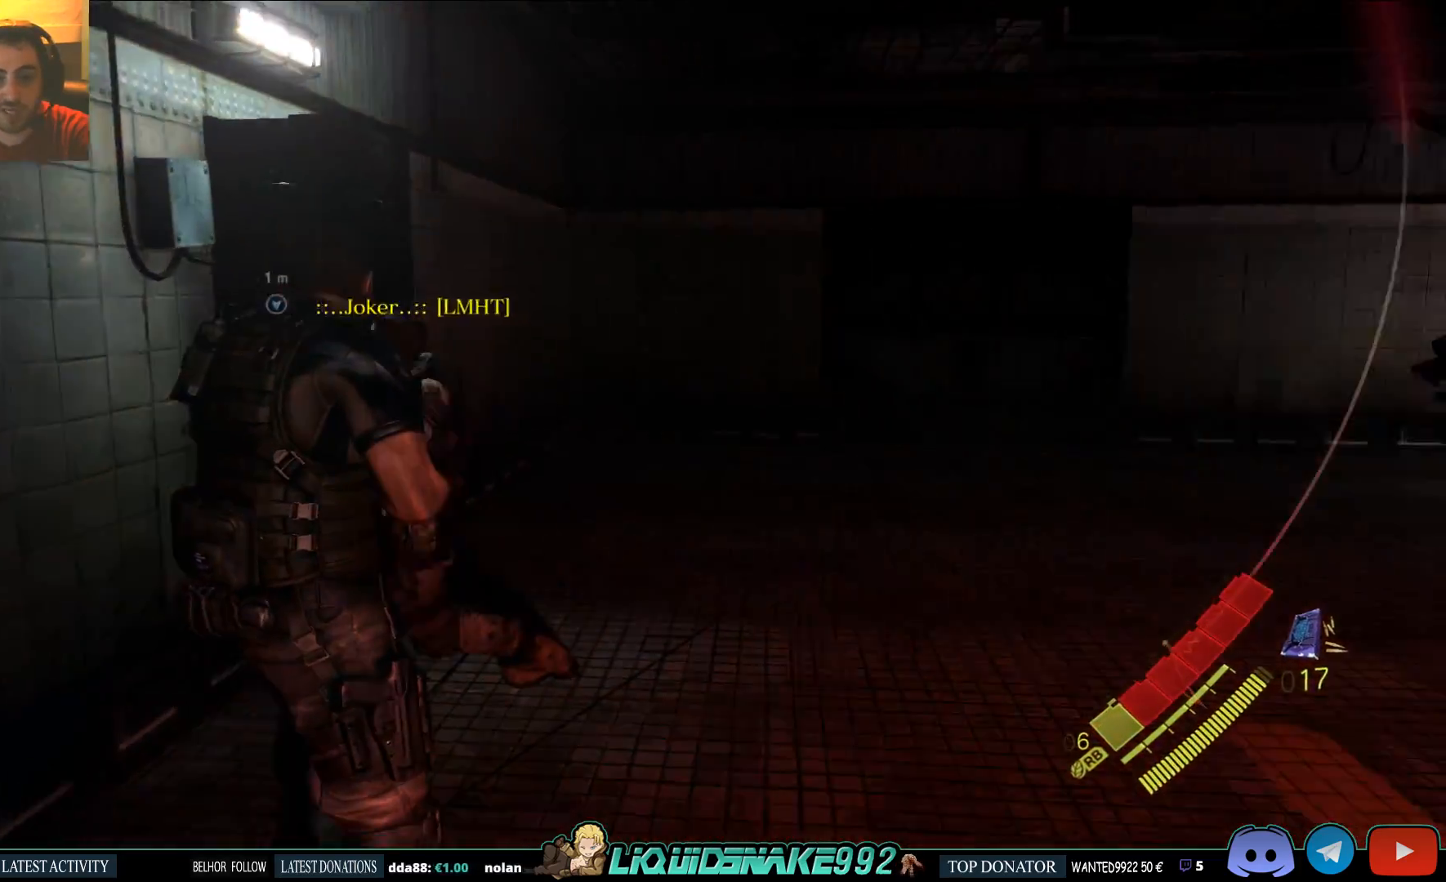
{"dt_ms": 500, "buttons": [], "right_stick": "center", "events": [[83, "right_stick", "right"], [400, "right_stick", "center"]]}
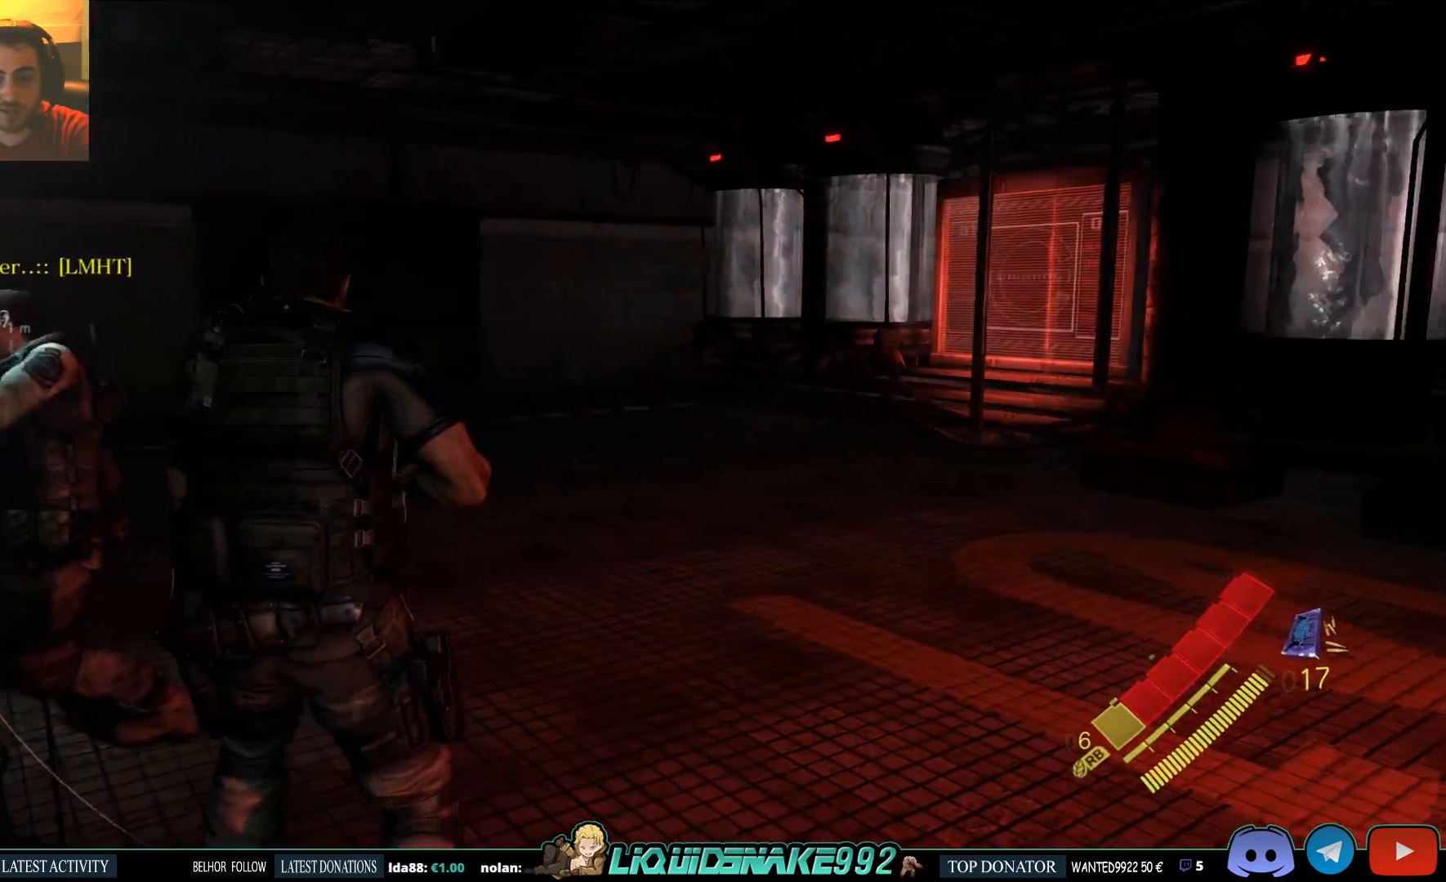
{"dt_ms": 500, "buttons": [], "right_stick": "down-right", "events": [[417, "right_stick", "down-right"]]}
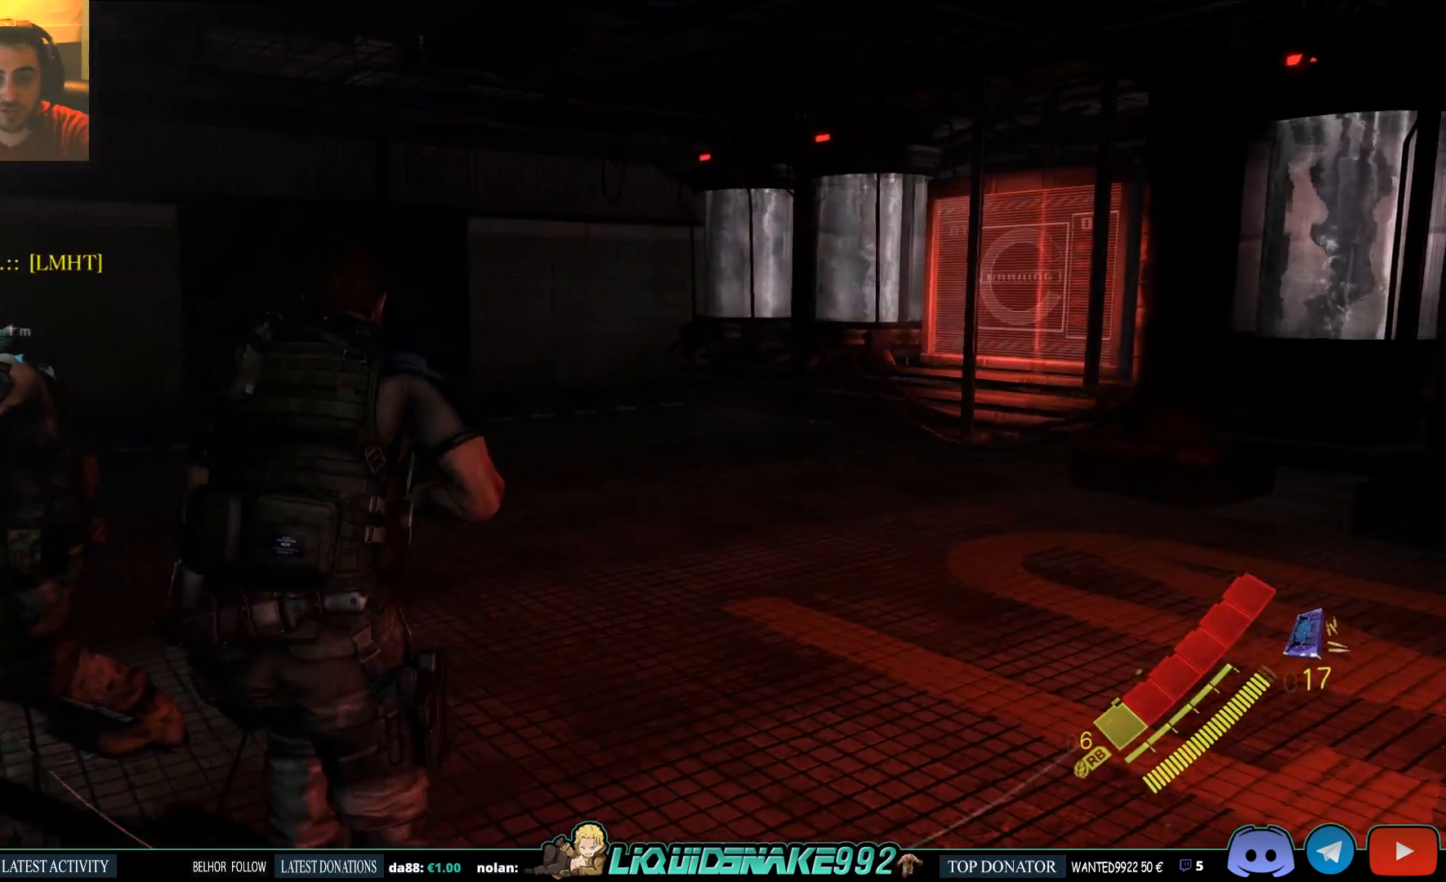
{"dt_ms": 500, "buttons": [], "right_stick": "down-right", "events": []}
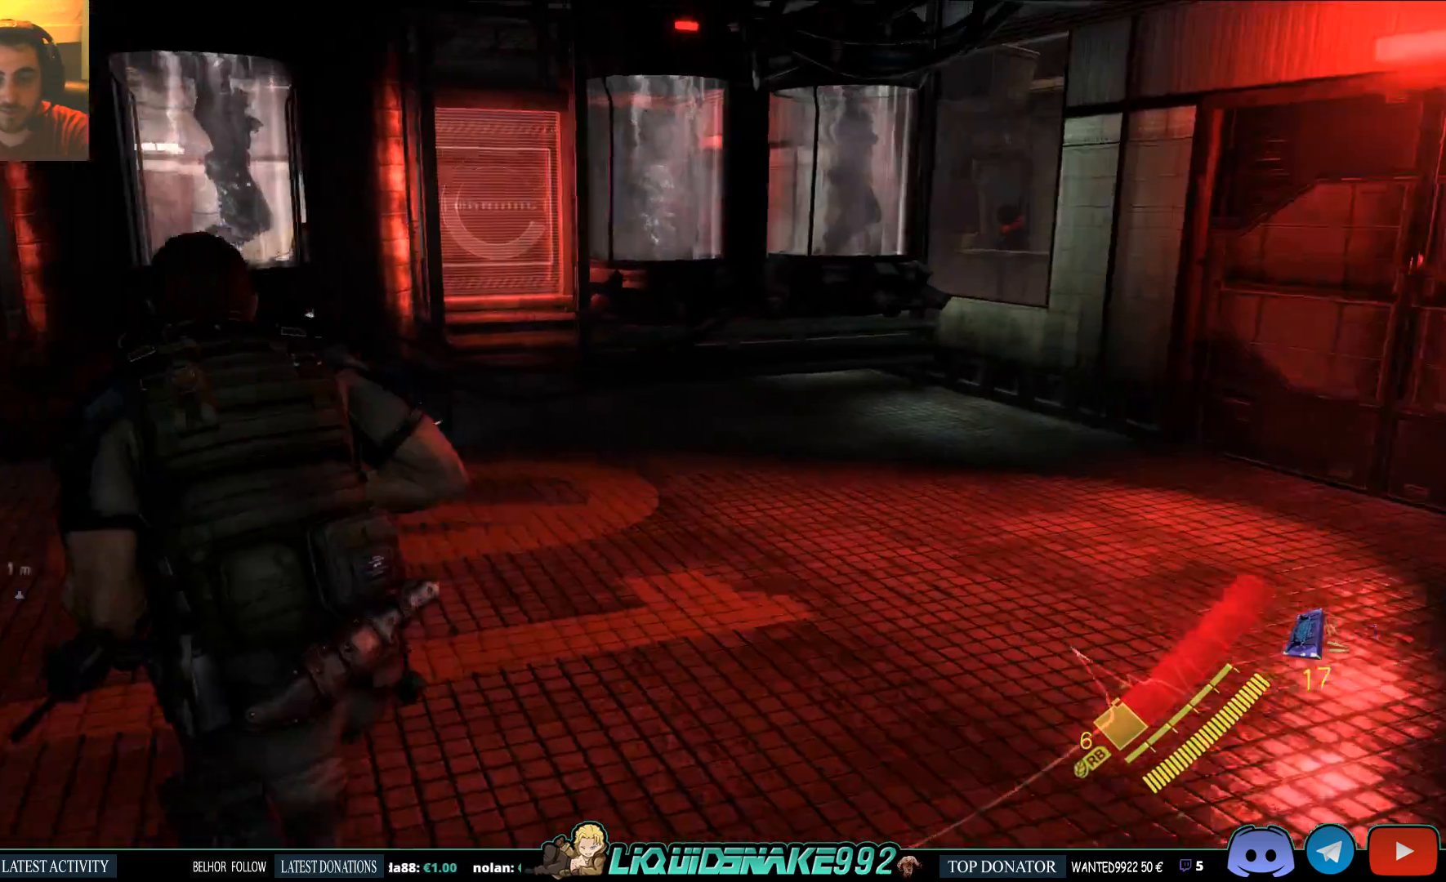
{"dt_ms": 500, "buttons": ["L2"], "right_stick": "center", "events": [[50, "right_stick", "center"], [167, "right_stick", "left"], [433, "L2", "down"], [467, "right_stick", "center"]]}